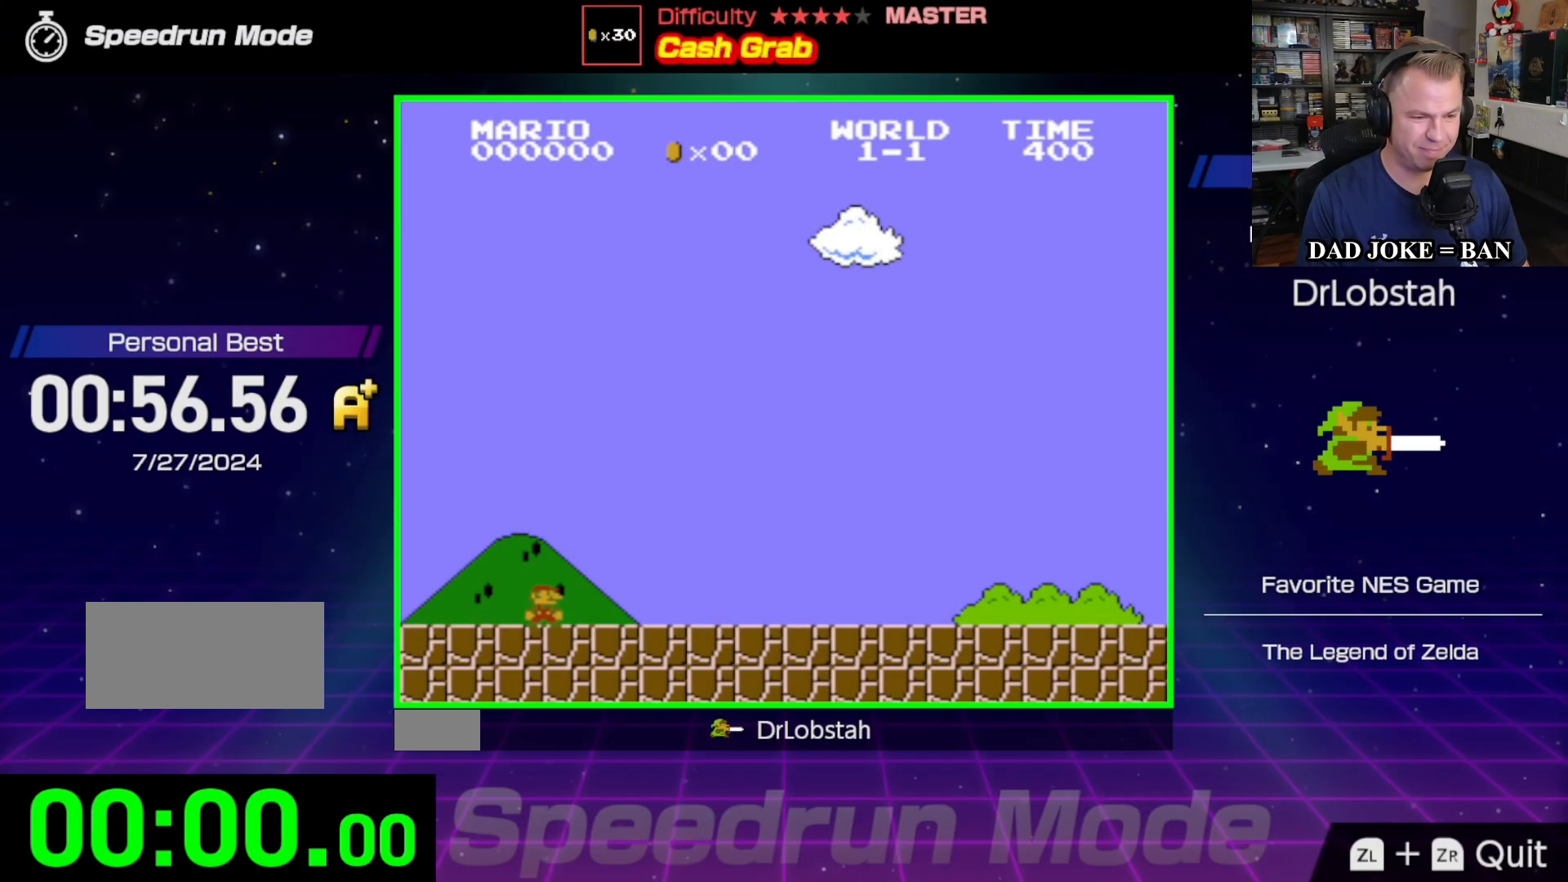
Gameplay with a controller (Nintendo layout); each line is a JSON object with the inputs held at the frame after it. "events" lists button and stick changes between this image and that frame as [ms after this image, input, new state], when the widget could be followed in between. Not read: L3 R3.
{"buttons": ["DPAD_RIGHT"], "events": [[100, "DPAD_RIGHT", "up"], [300, "DPAD_RIGHT", "down"]]}
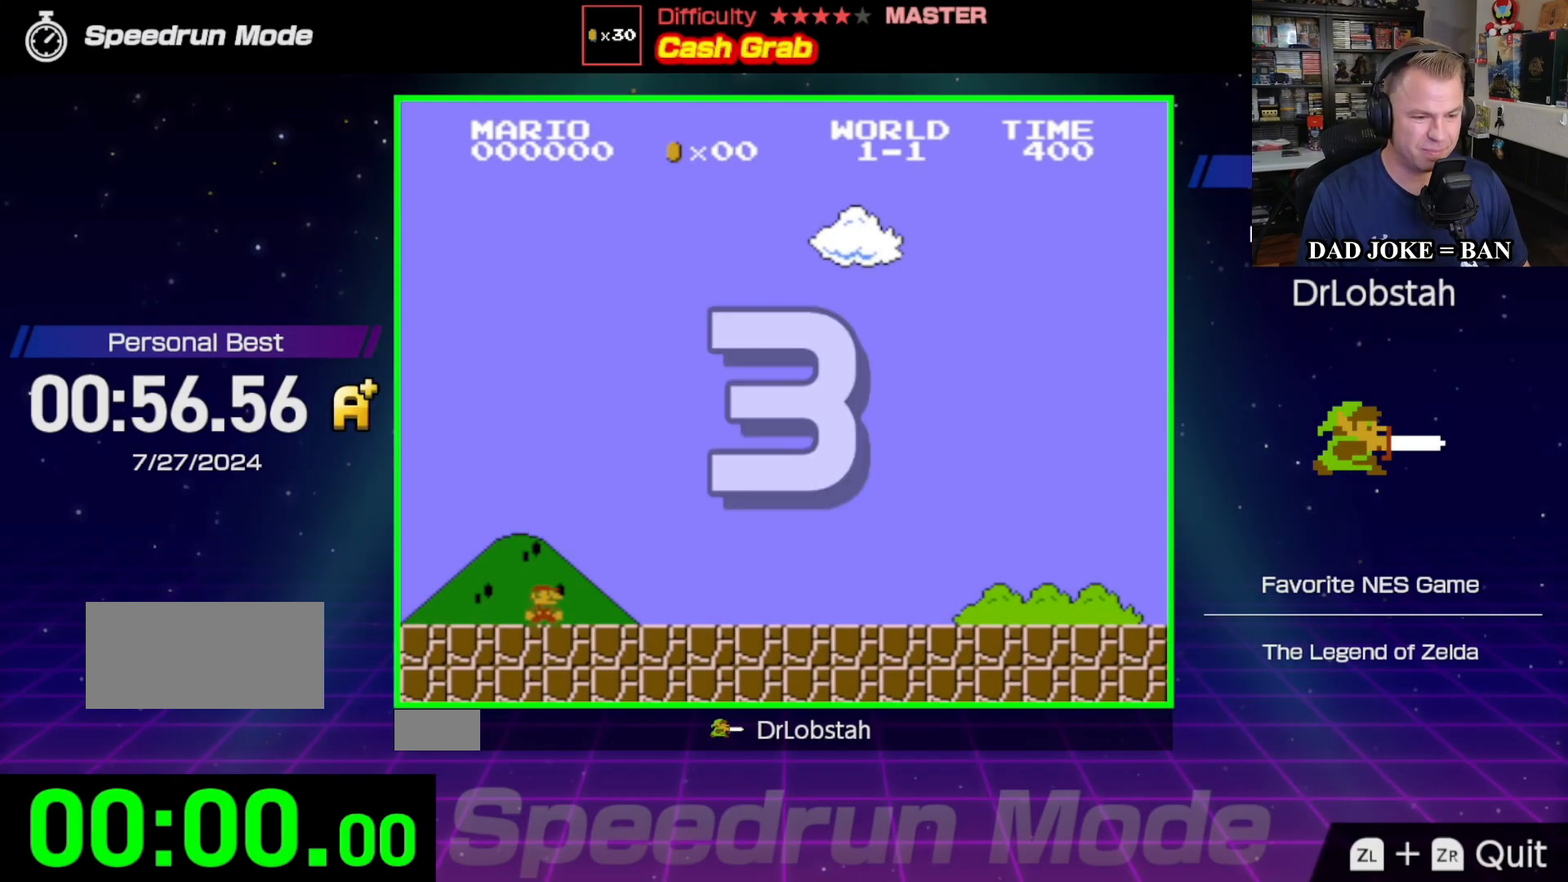
{"buttons": ["B", "DPAD_RIGHT"], "events": [[417, "B", "down"]]}
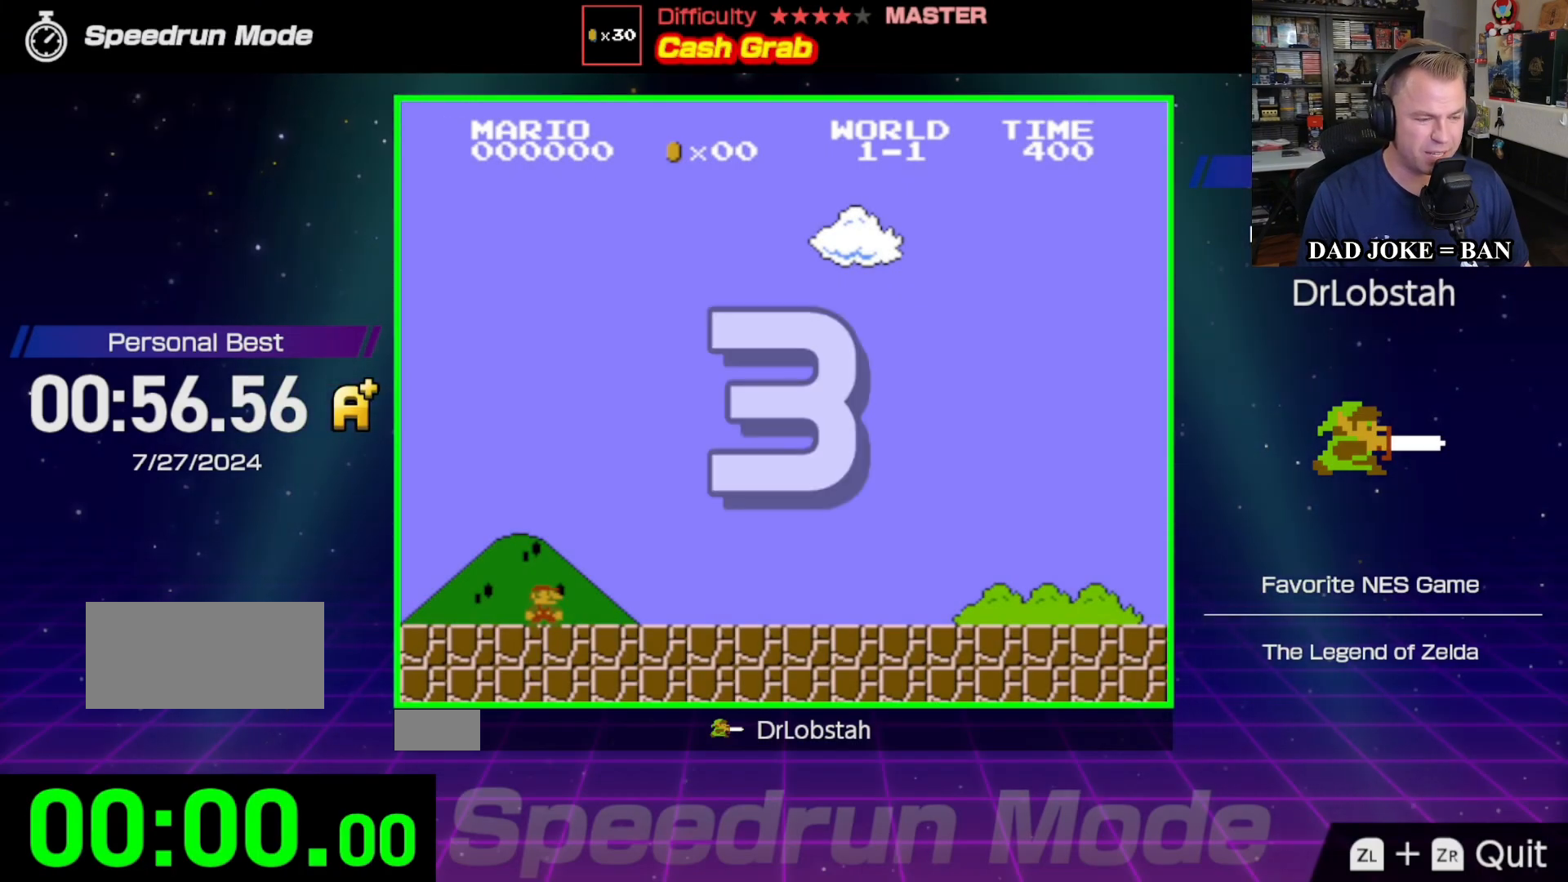
{"buttons": ["B", "DPAD_RIGHT"], "events": []}
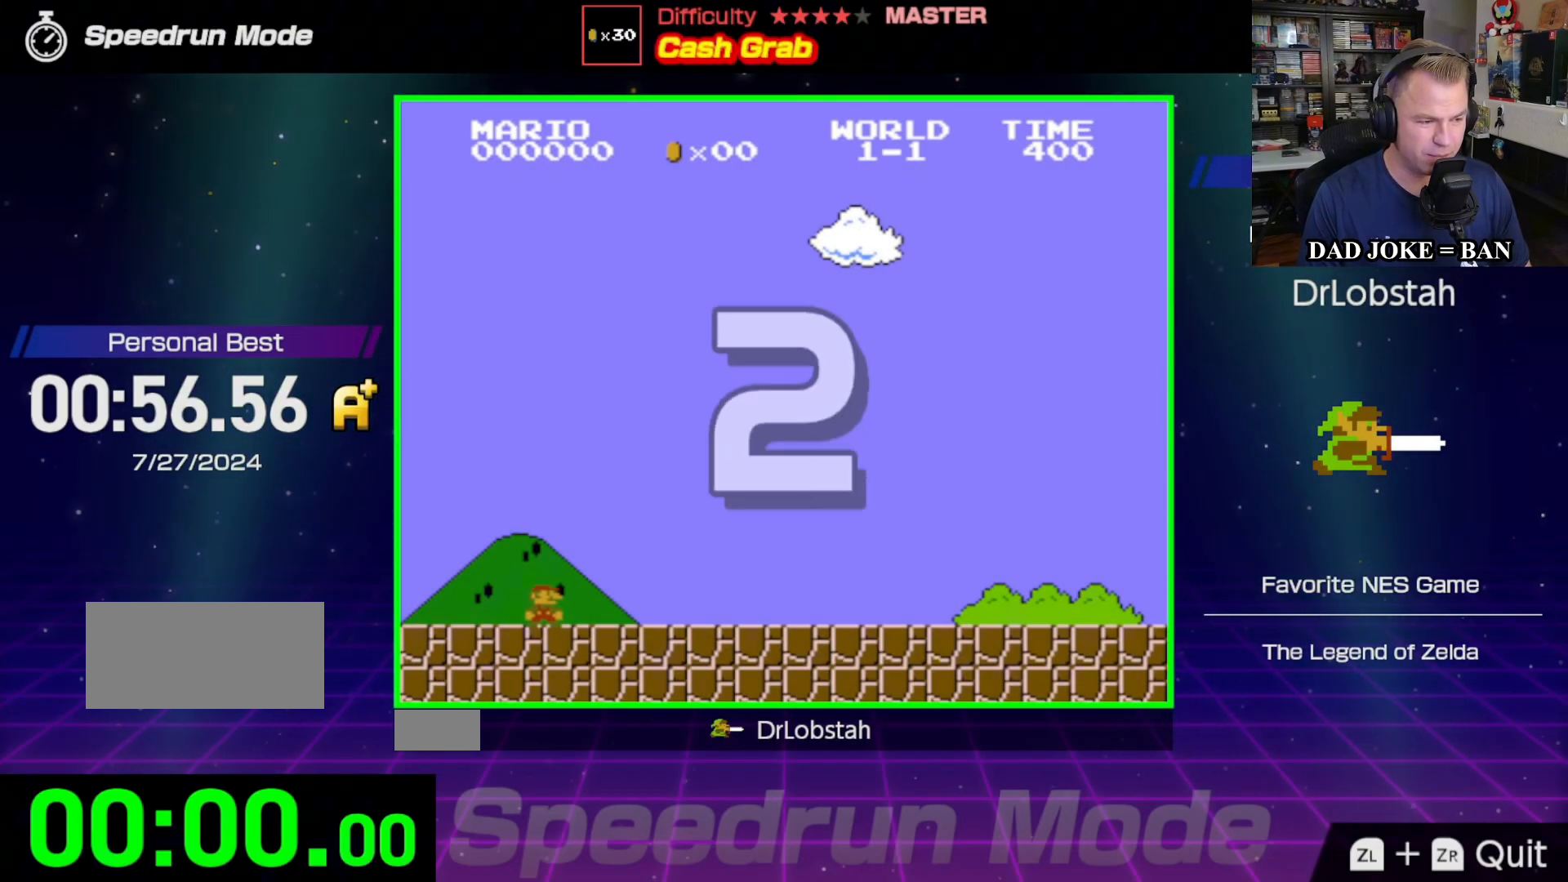
{"buttons": ["B", "DPAD_RIGHT"], "events": []}
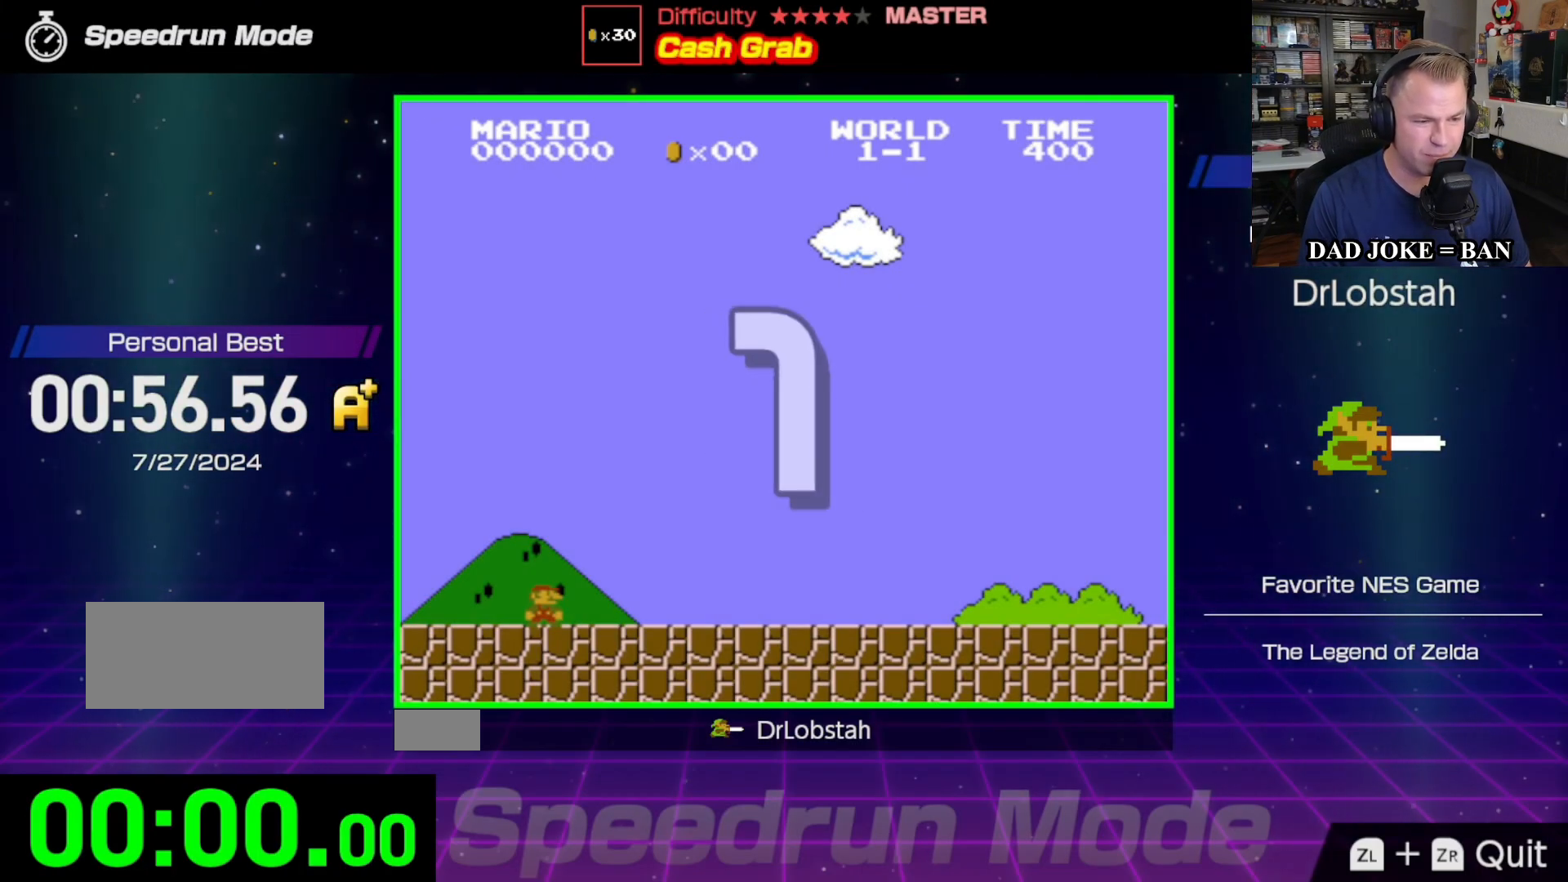
{"buttons": ["B", "DPAD_RIGHT"], "events": []}
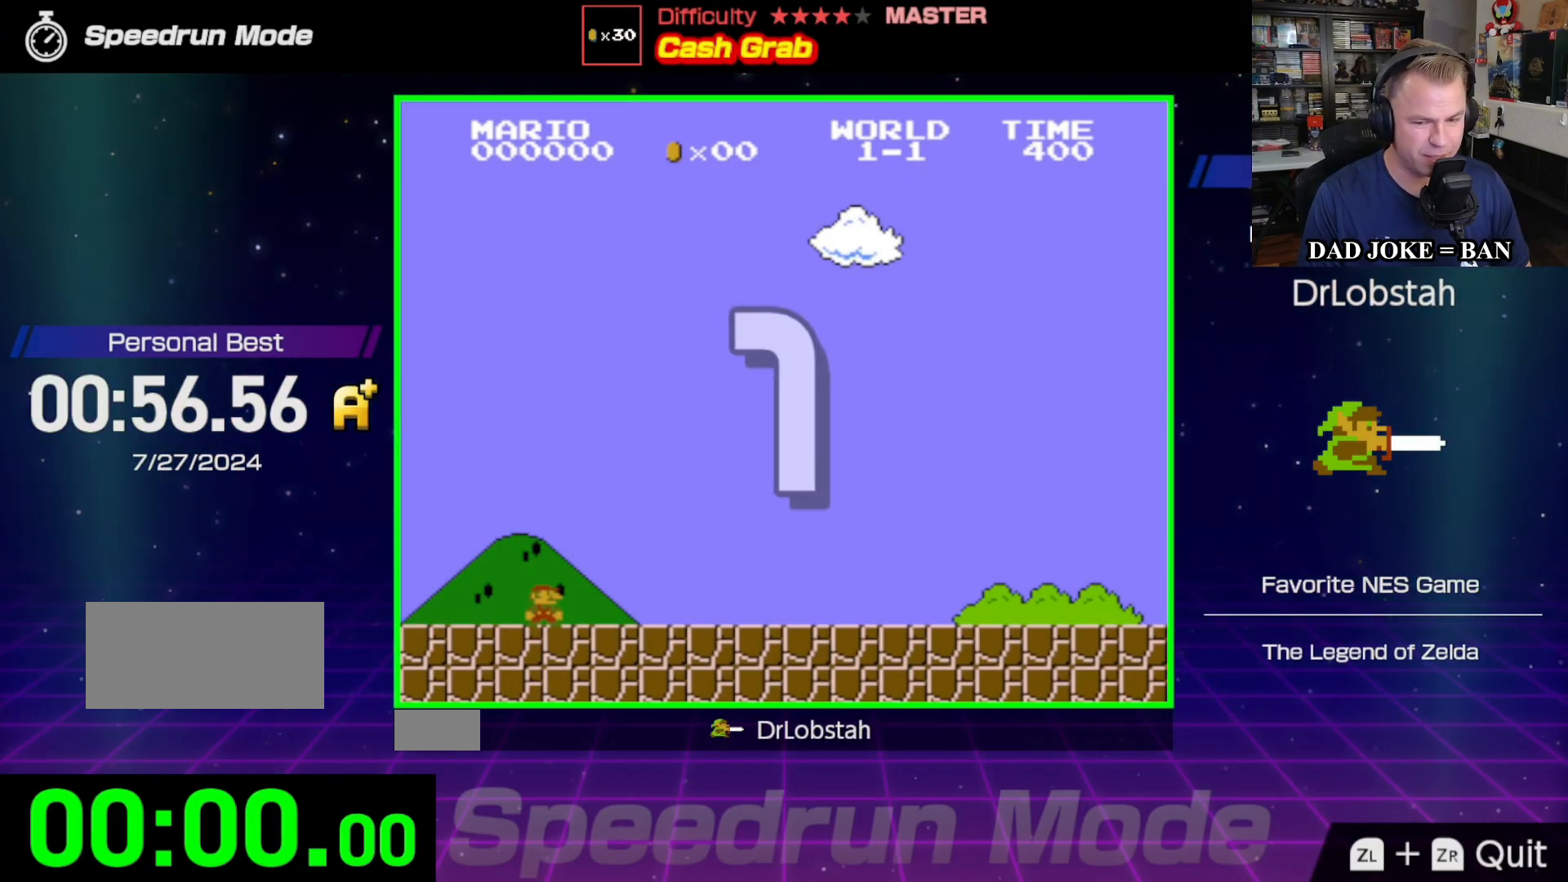
{"buttons": ["B", "DPAD_RIGHT"], "events": []}
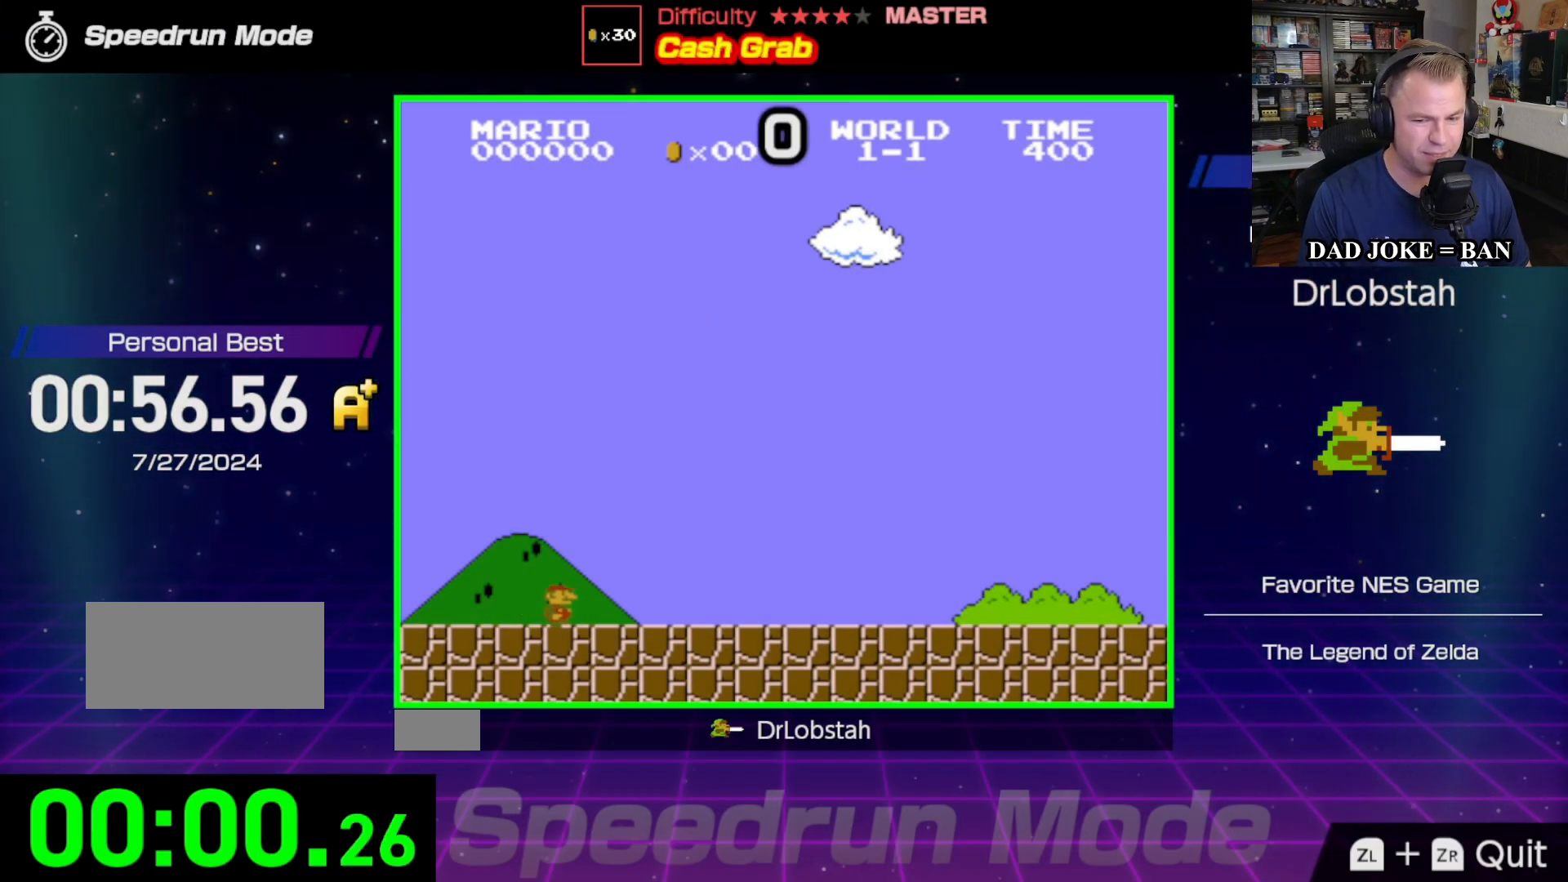
{"buttons": ["B", "DPAD_RIGHT"], "events": []}
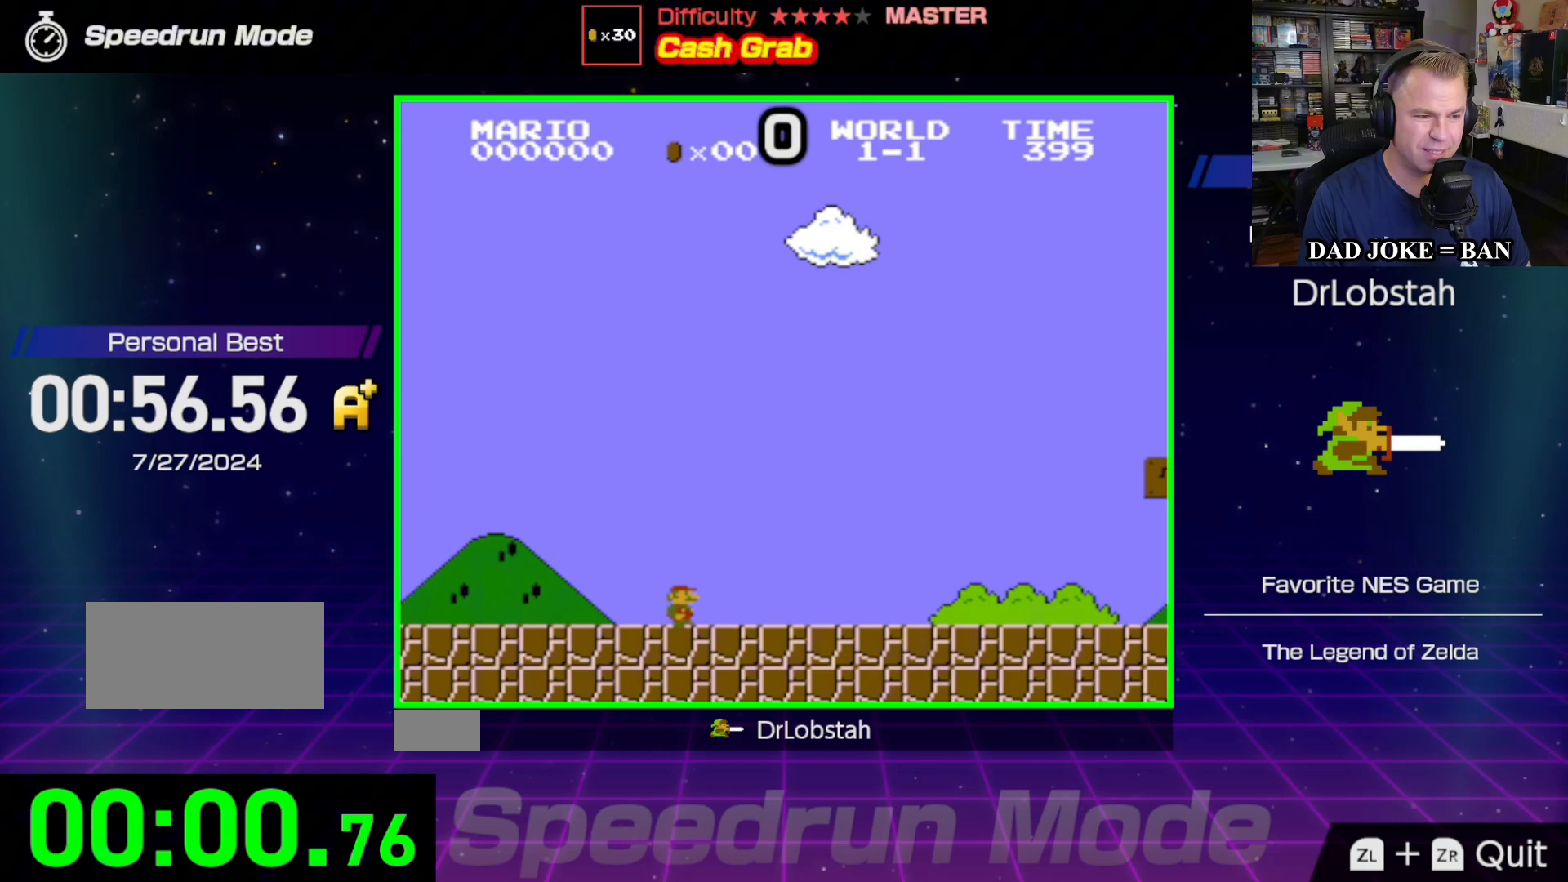
{"buttons": ["B", "DPAD_RIGHT"], "events": []}
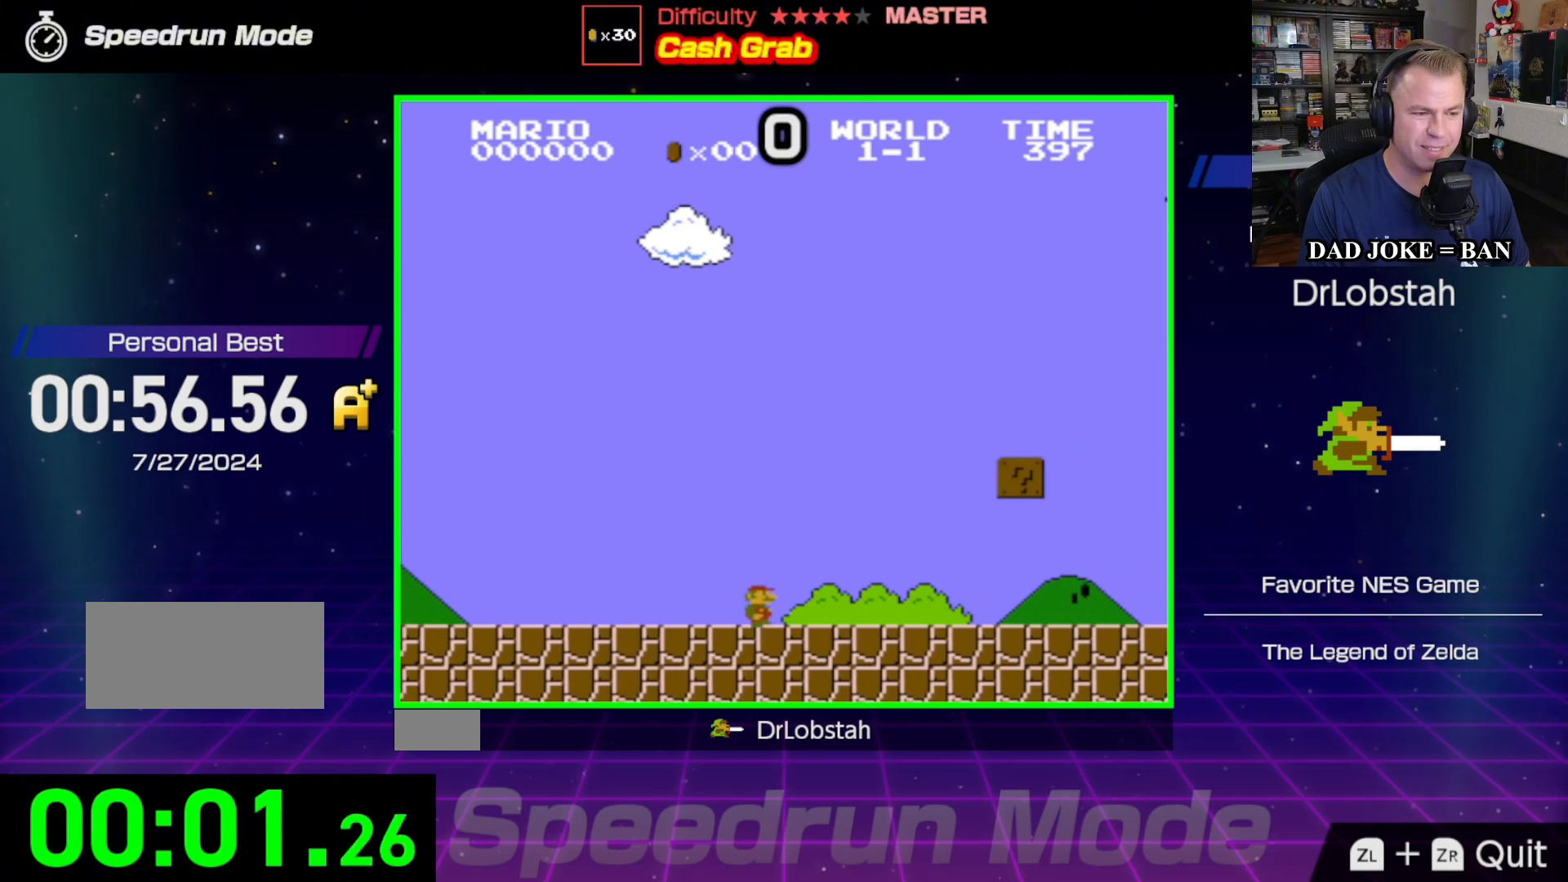
{"buttons": ["A", "B", "DPAD_LEFT"], "events": [[400, "A", "down"], [500, "DPAD_LEFT", "down"], [500, "DPAD_RIGHT", "up"]]}
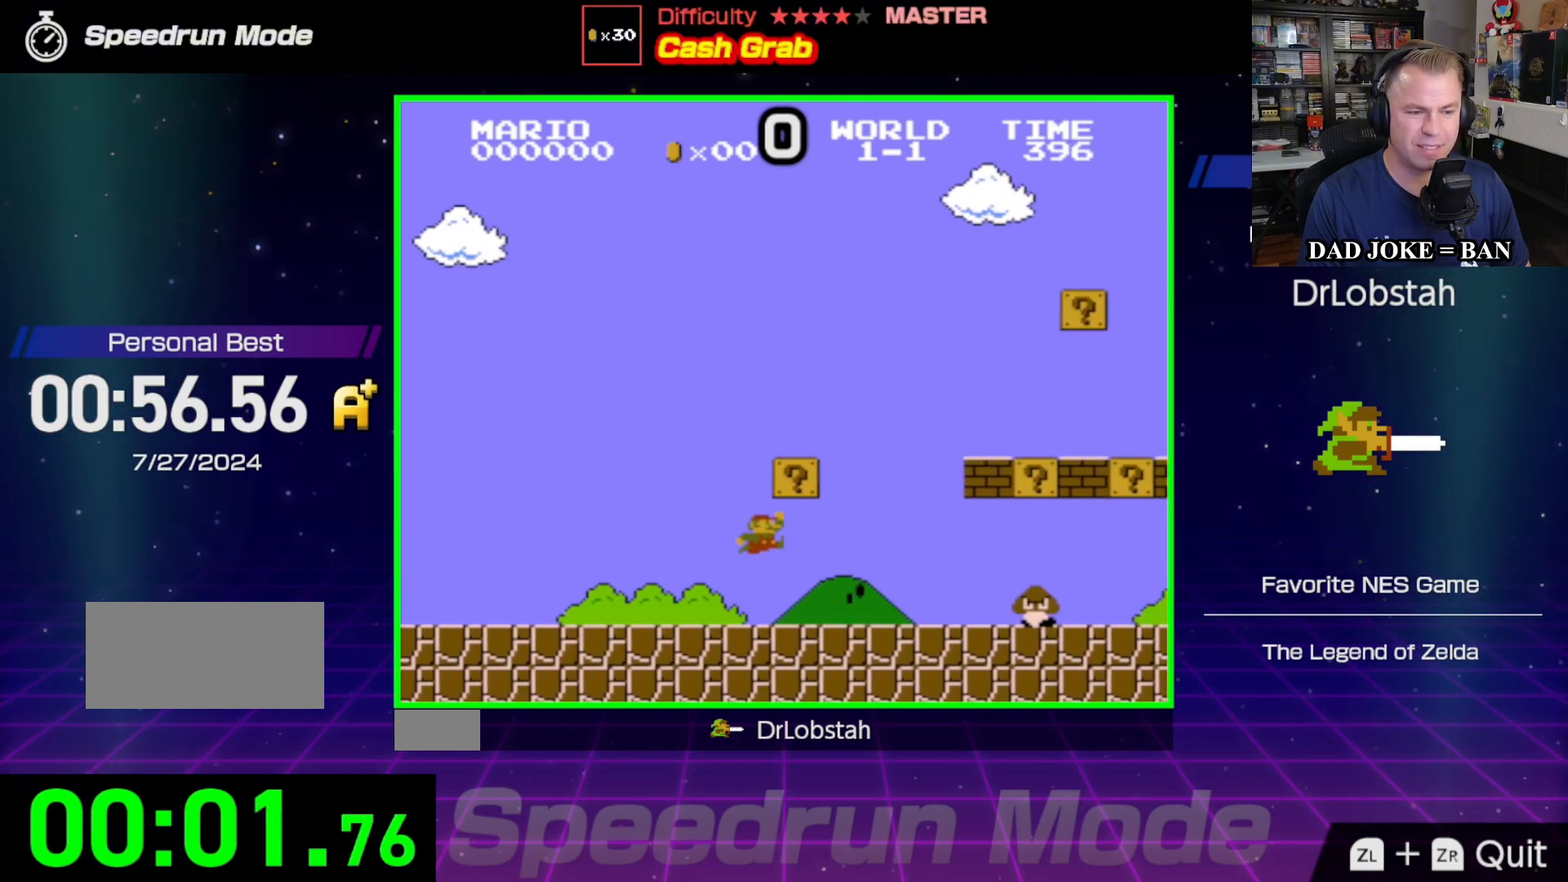
{"buttons": ["A", "B", "DPAD_RIGHT"], "events": [[117, "A", "up"], [267, "DPAD_DOWN", "down"], [267, "DPAD_LEFT", "up"], [283, "DPAD_DOWN", "up"], [283, "DPAD_RIGHT", "down"], [450, "A", "down"]]}
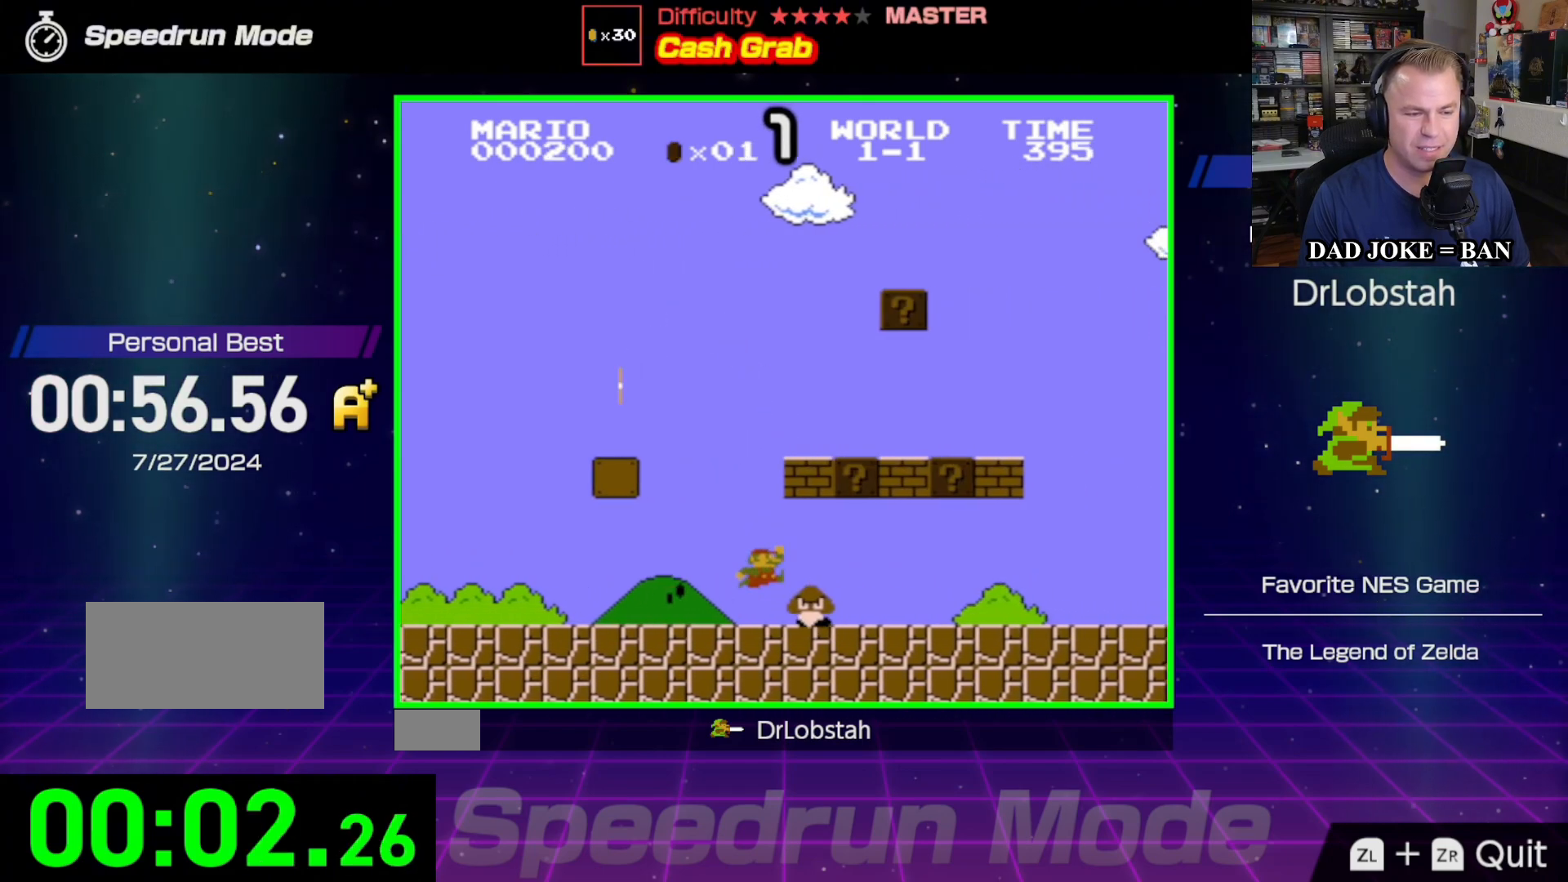
{"buttons": ["A", "B", "DPAD_LEFT"], "events": [[100, "DPAD_RIGHT", "up"], [133, "A", "up"], [167, "DPAD_LEFT", "down"], [417, "A", "down"]]}
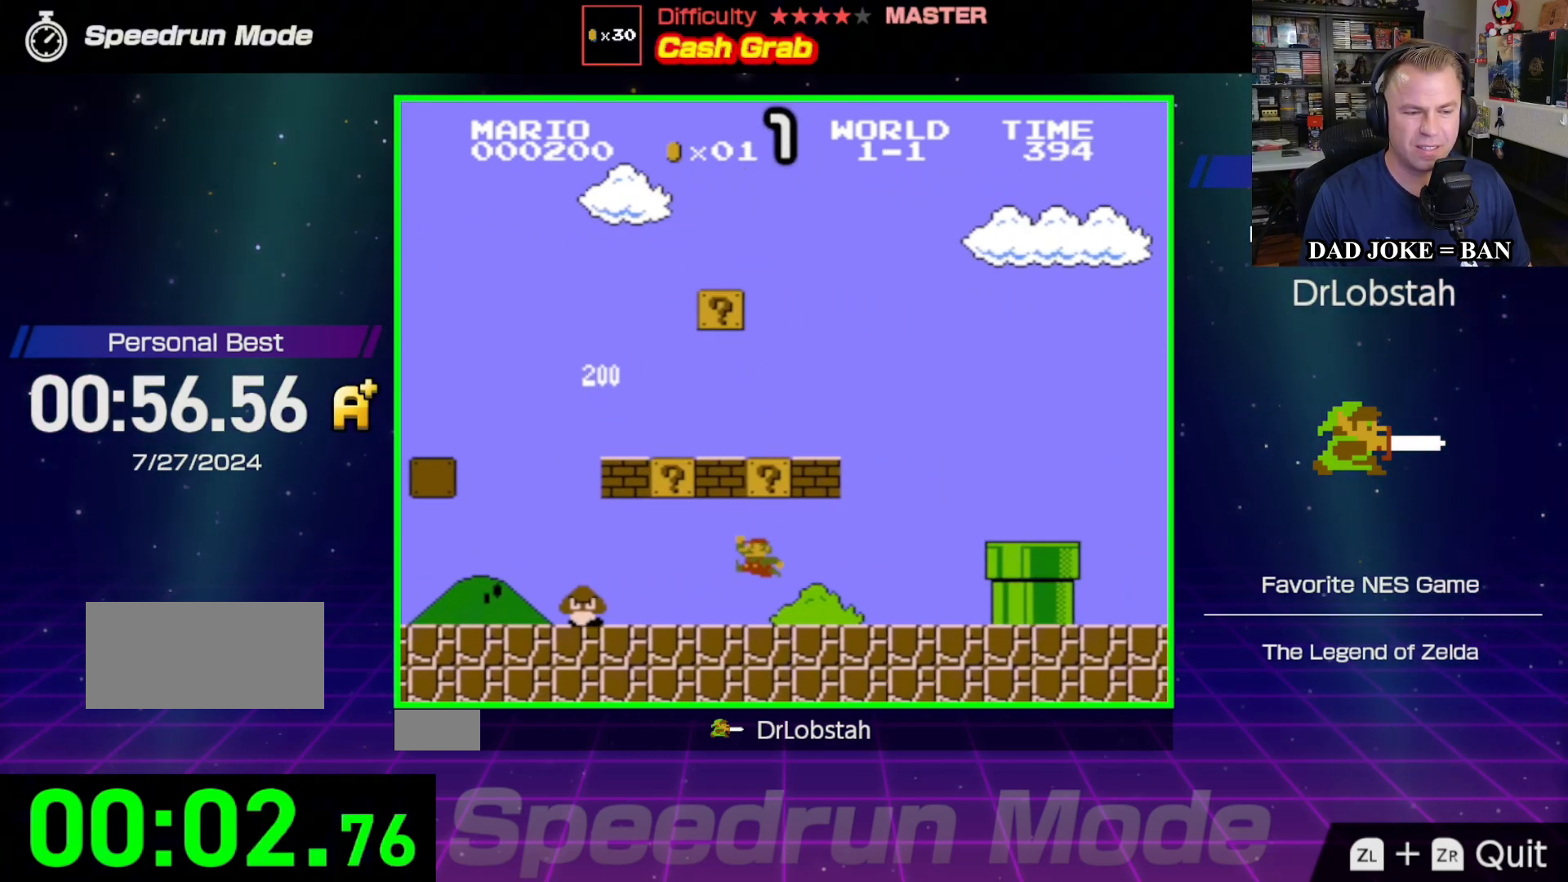
{"buttons": ["B", "DPAD_RIGHT"], "events": [[67, "DPAD_DOWN", "down"], [67, "DPAD_LEFT", "up"], [67, "DPAD_RIGHT", "down"], [100, "DPAD_DOWN", "up"], [167, "A", "up"]]}
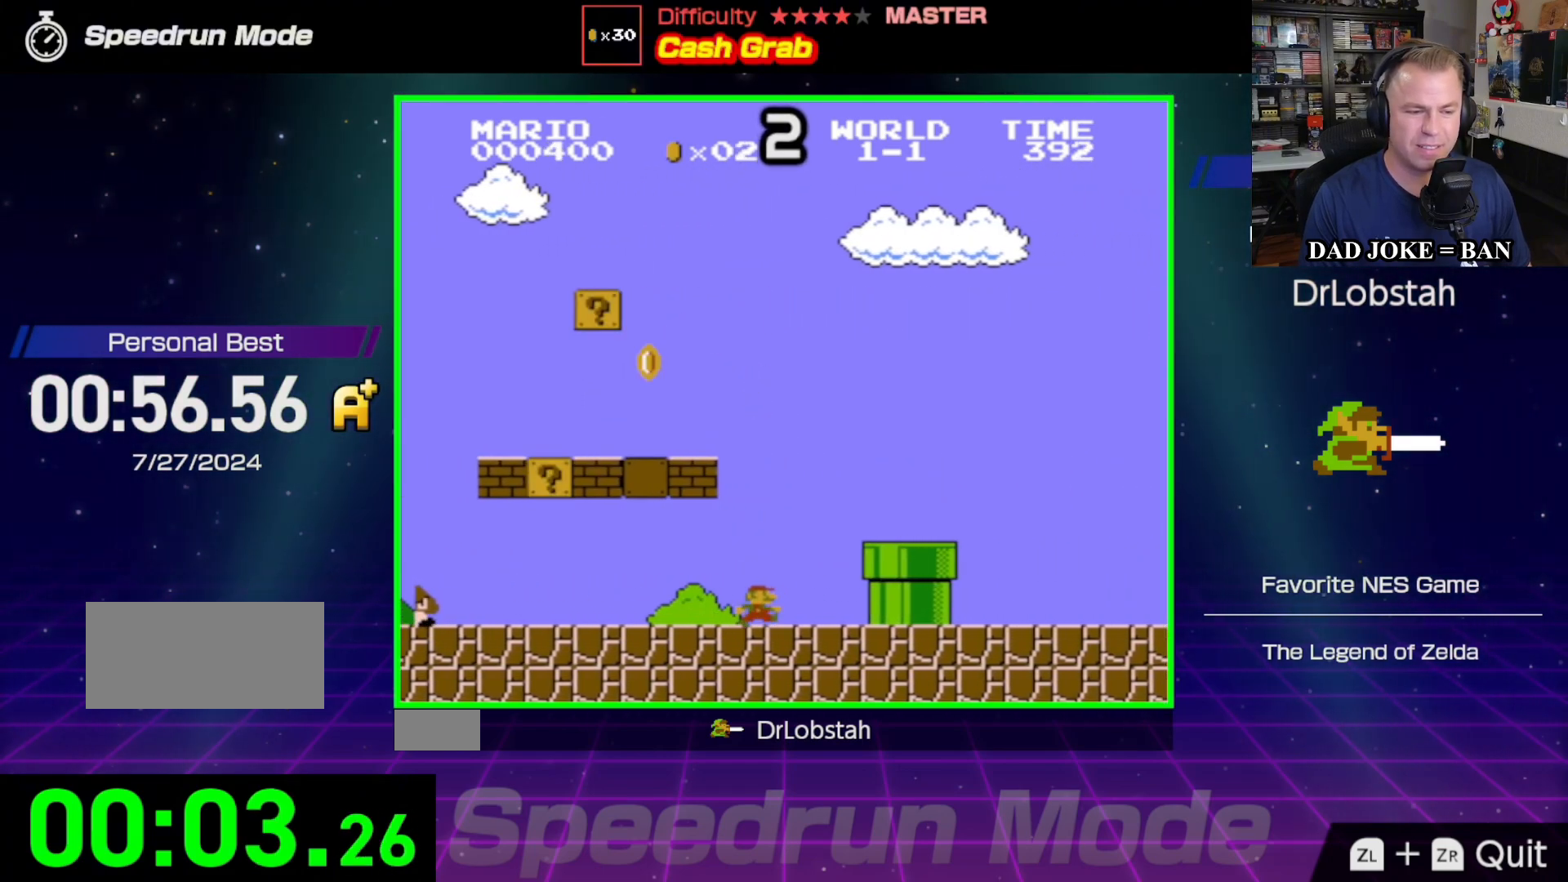
{"buttons": ["B", "DPAD_RIGHT"], "events": [[33, "A", "down"], [183, "A", "up"]]}
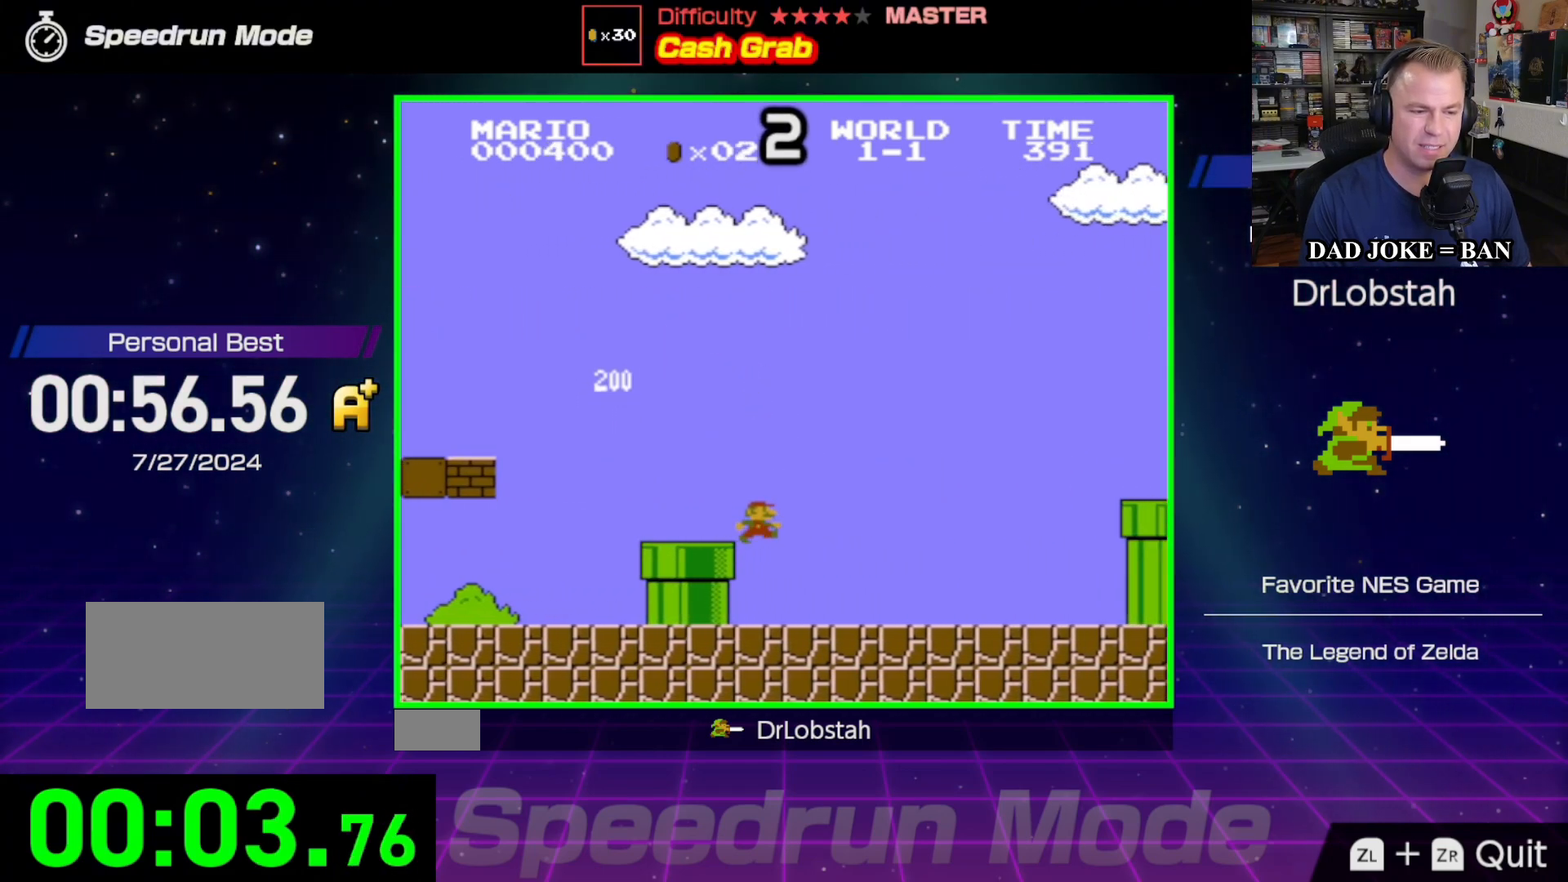
{"buttons": ["A", "B", "DPAD_RIGHT"], "events": [[383, "A", "down"]]}
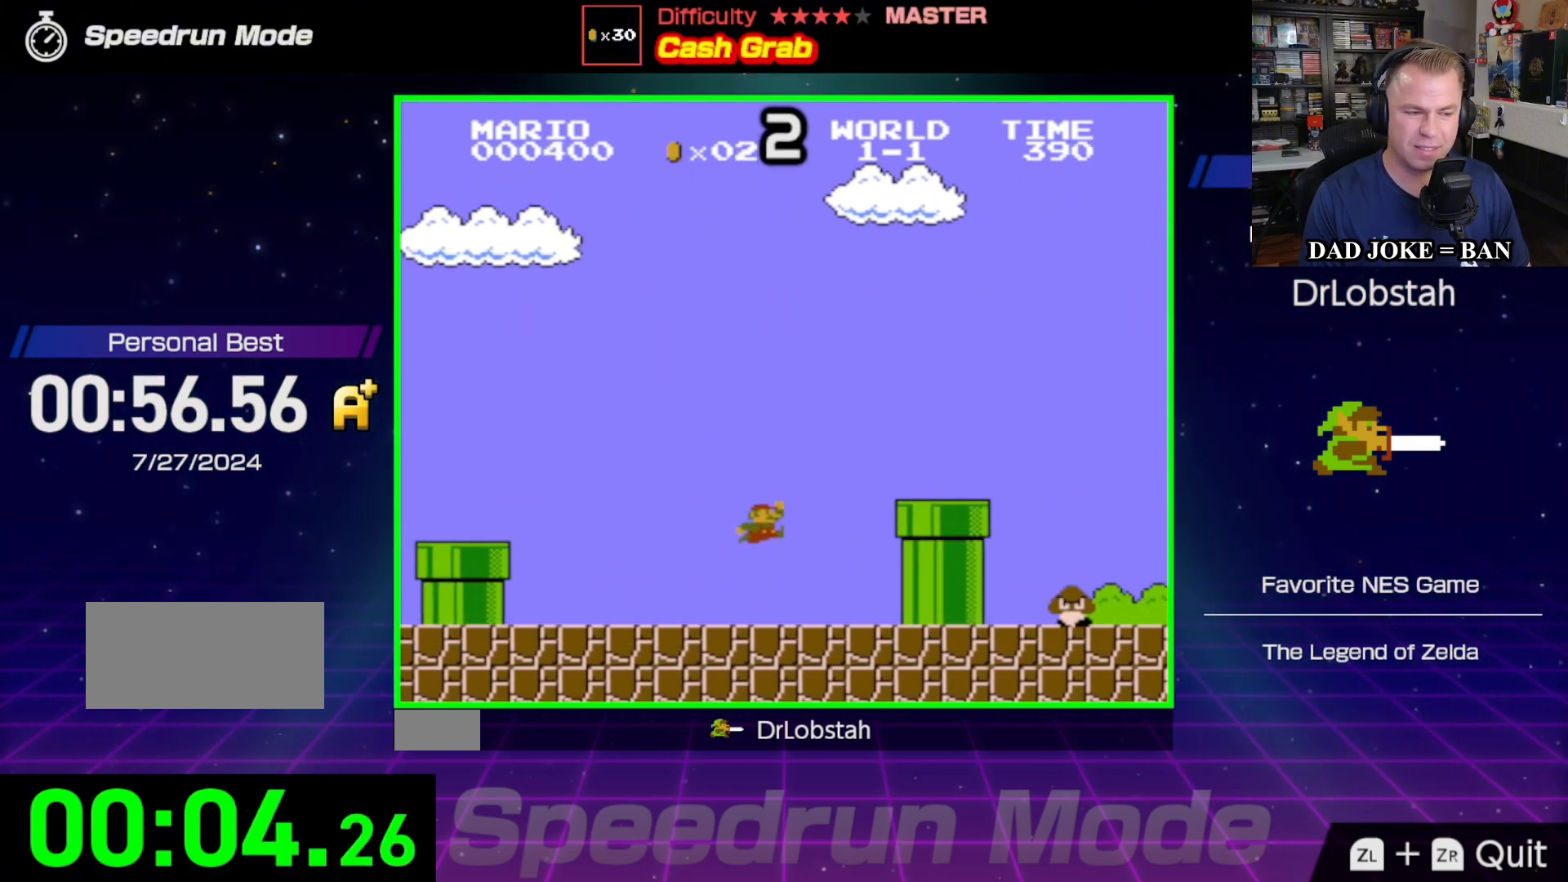
{"buttons": ["A", "B", "DPAD_RIGHT"], "events": [[117, "A", "up"], [450, "A", "down"]]}
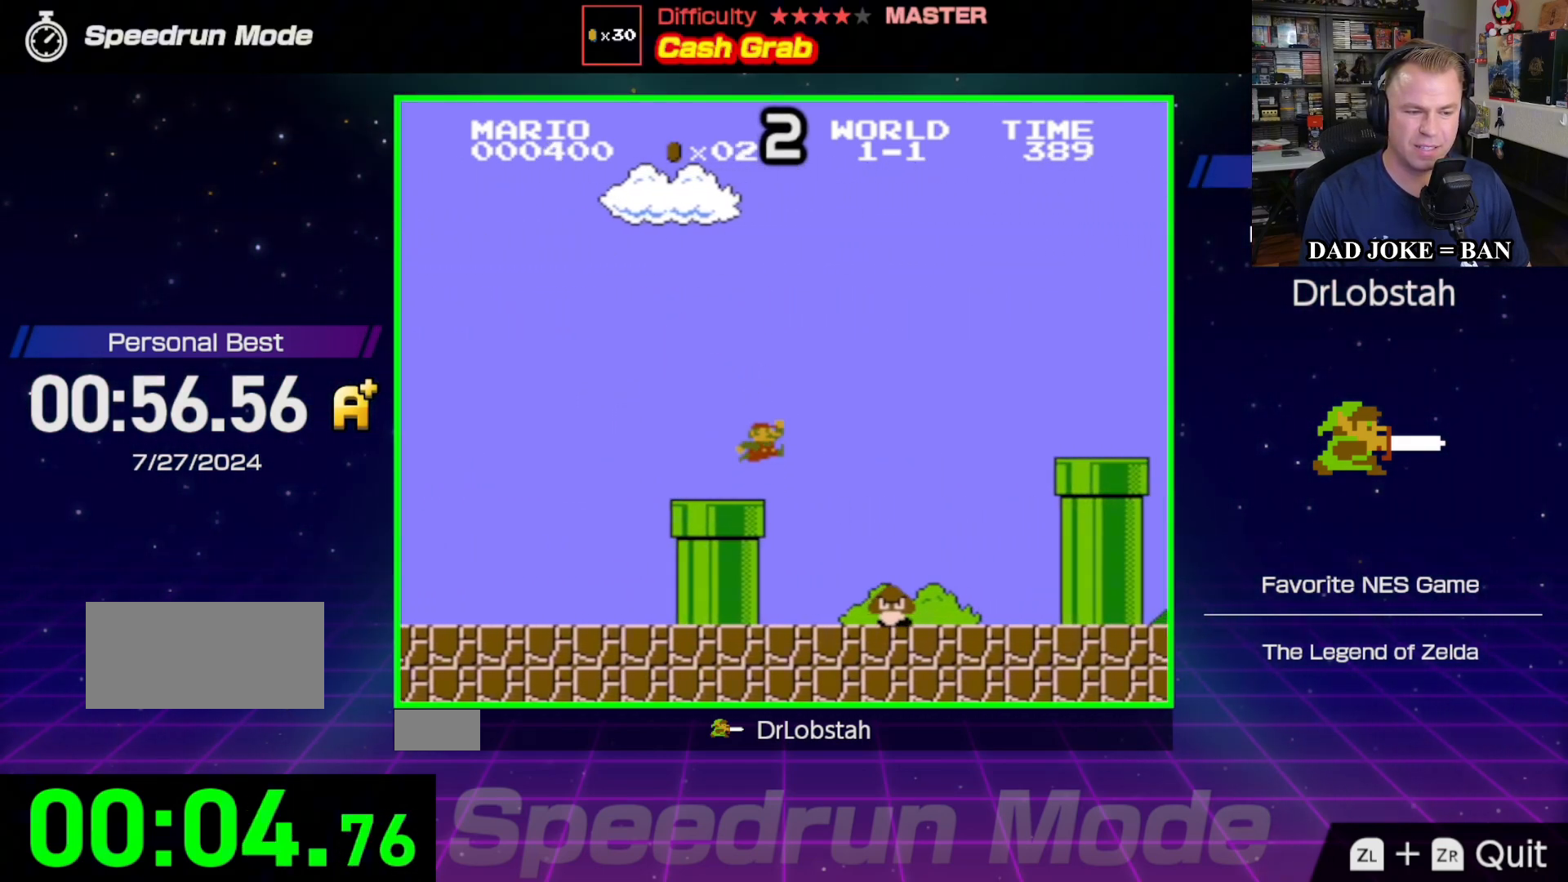
{"buttons": ["B", "DPAD_RIGHT"], "events": [[400, "A", "up"]]}
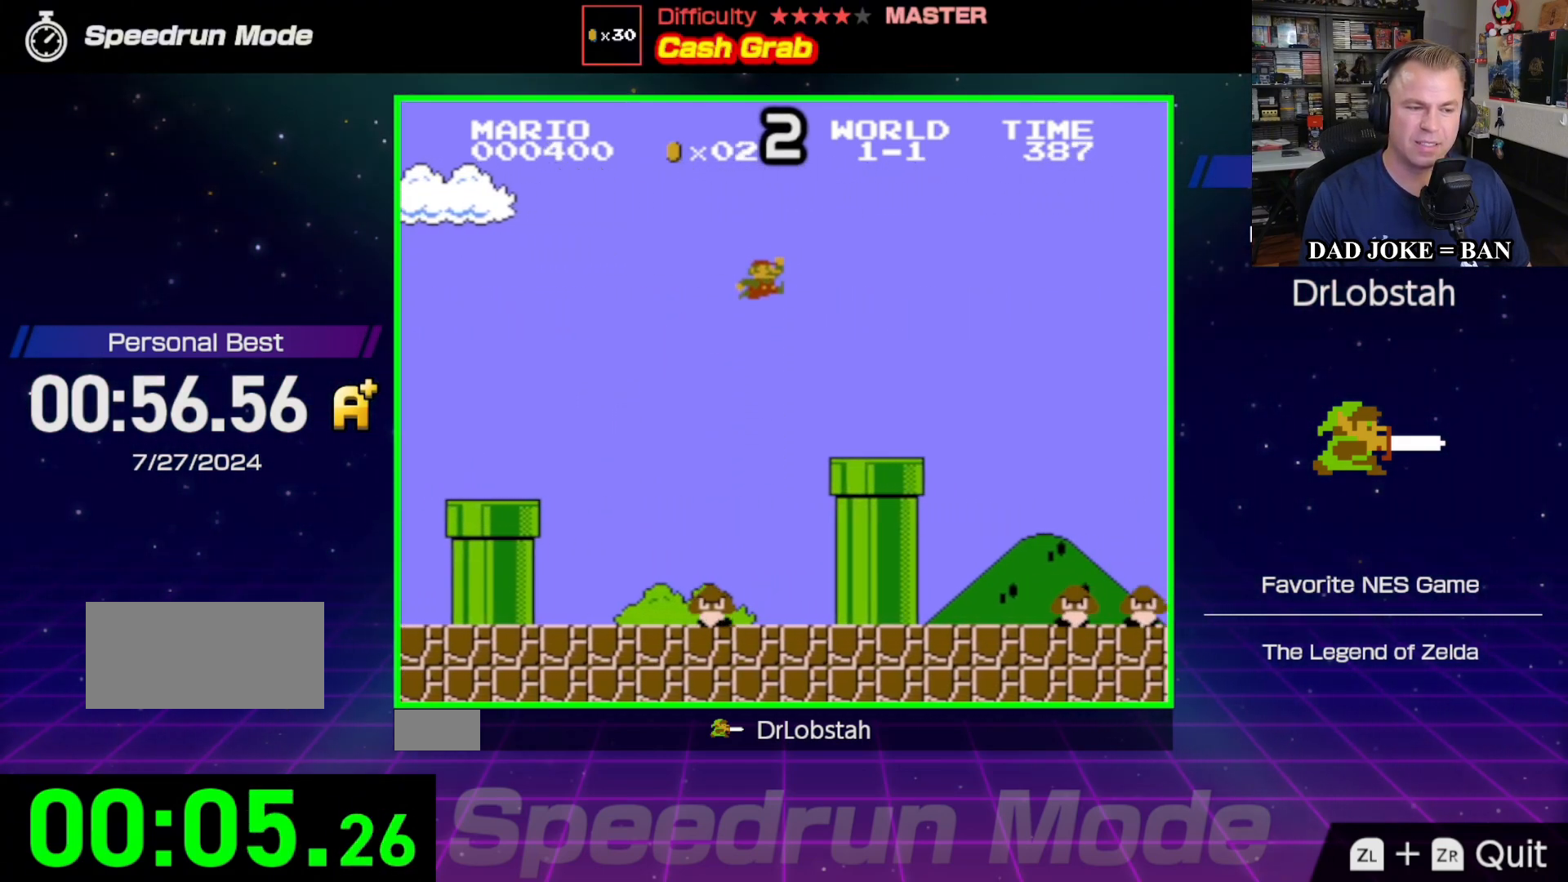
{"buttons": ["A", "B", "DPAD_RIGHT"], "events": [[333, "A", "down"]]}
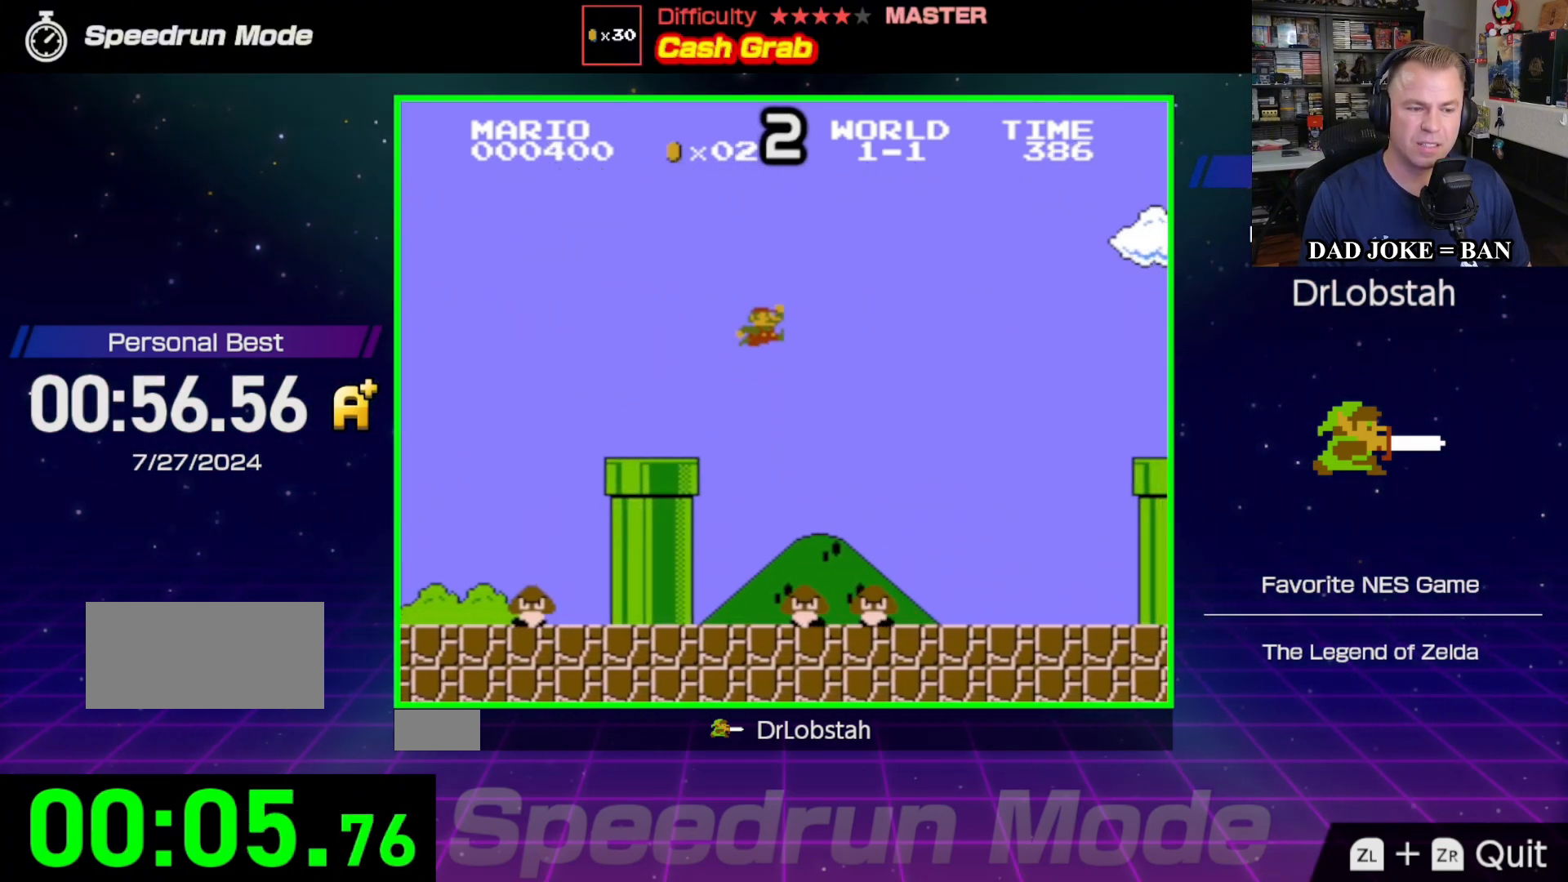
{"buttons": ["A", "B", "DPAD_RIGHT"], "events": []}
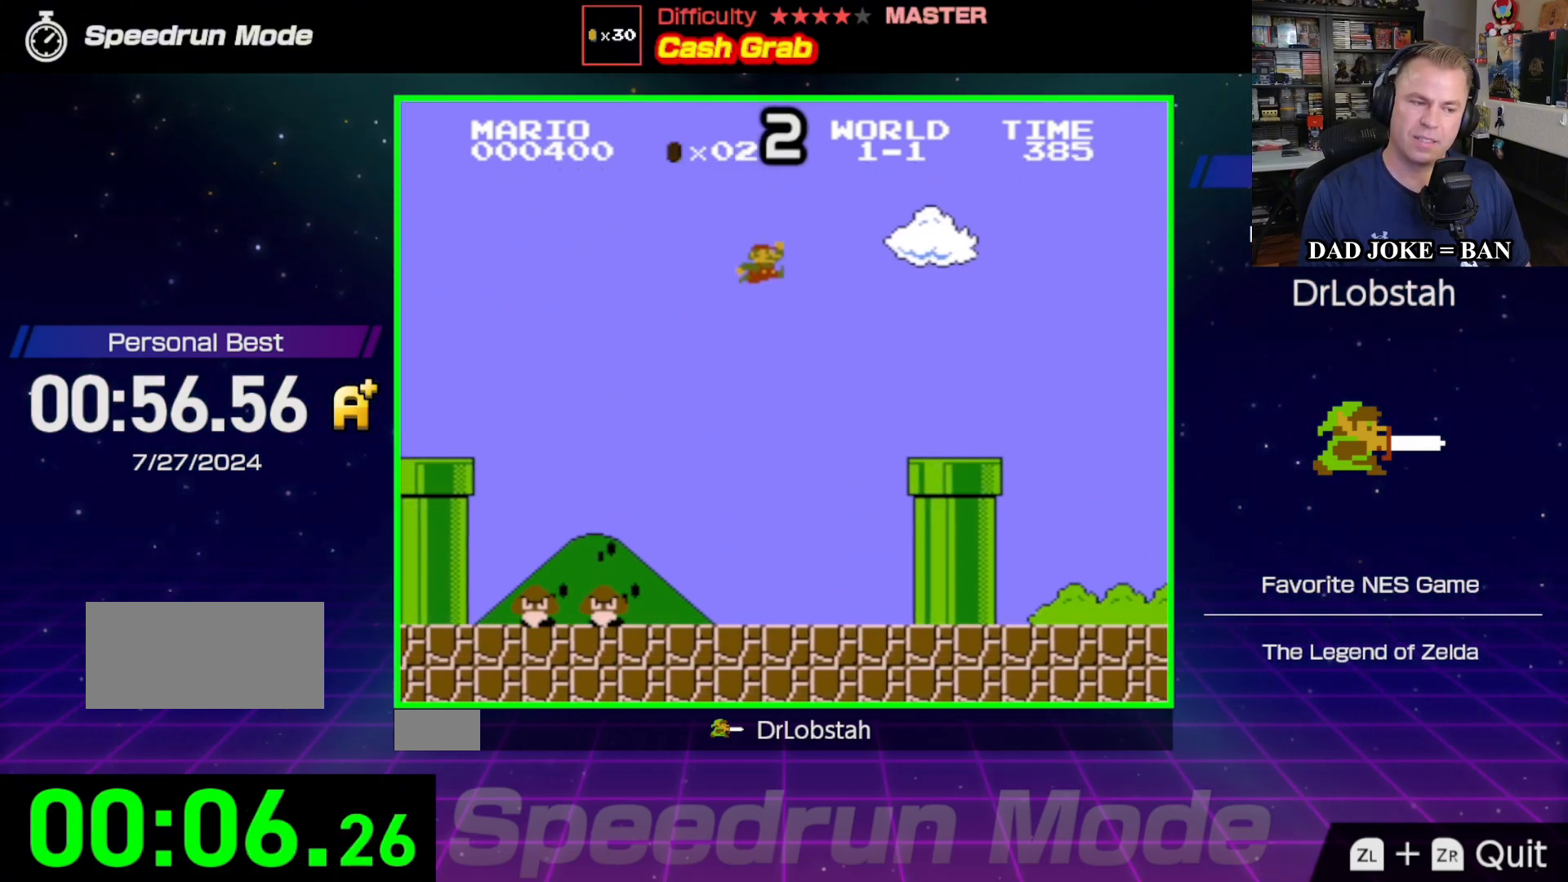
{"buttons": [], "events": [[300, "DPAD_RIGHT", "up"], [383, "B", "up"], [400, "A", "up"]]}
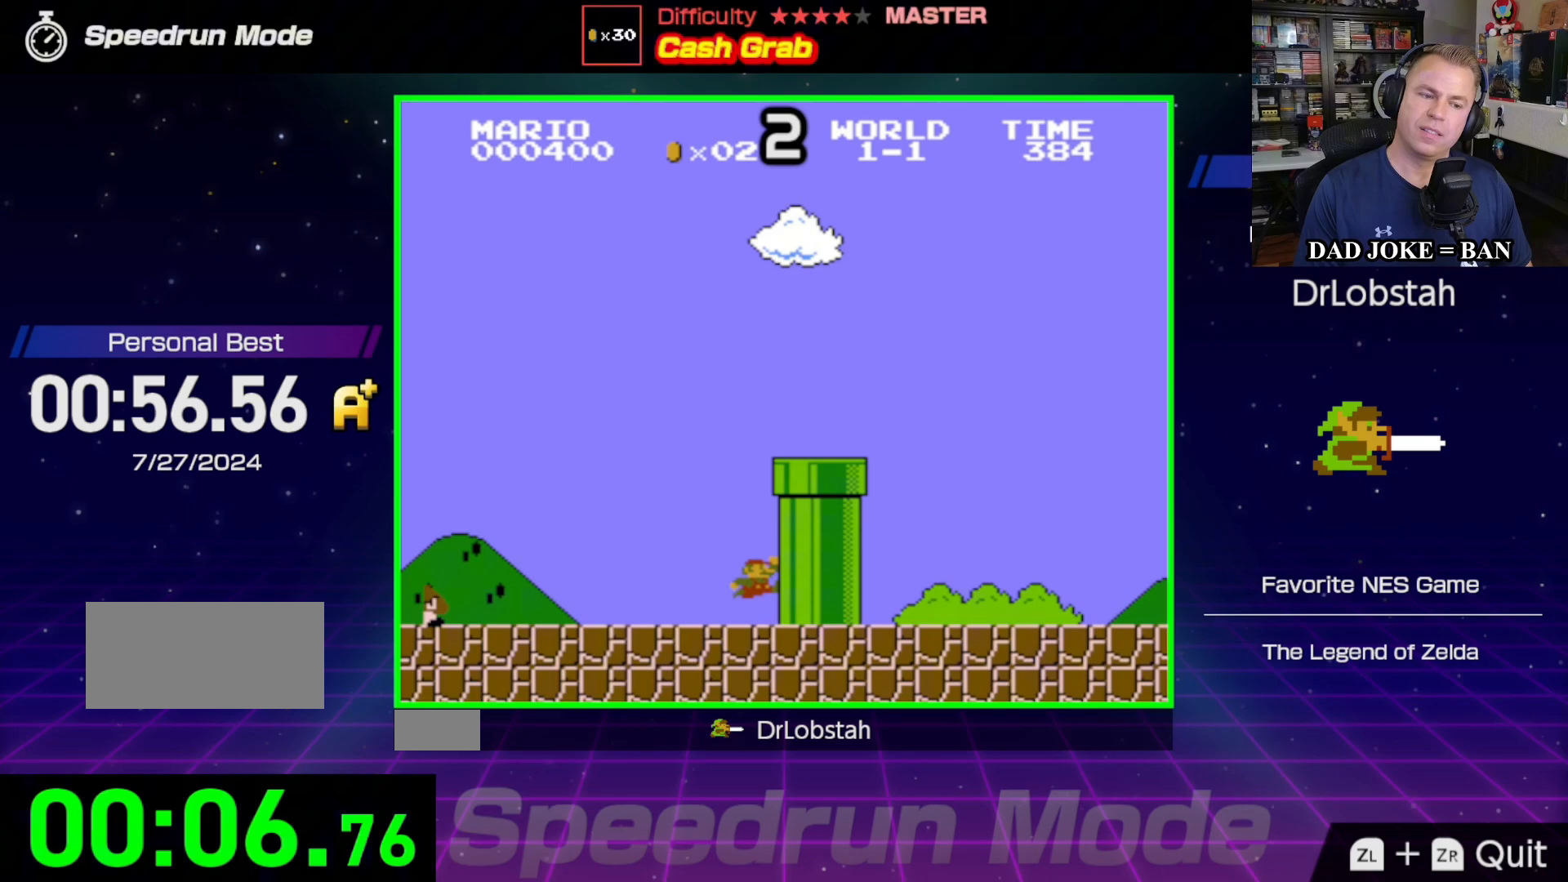
{"buttons": ["A", "DPAD_RIGHT"], "events": [[33, "DPAD_RIGHT", "down"], [83, "A", "down"], [217, "DPAD_DOWN", "down"], [433, "DPAD_DOWN", "up"]]}
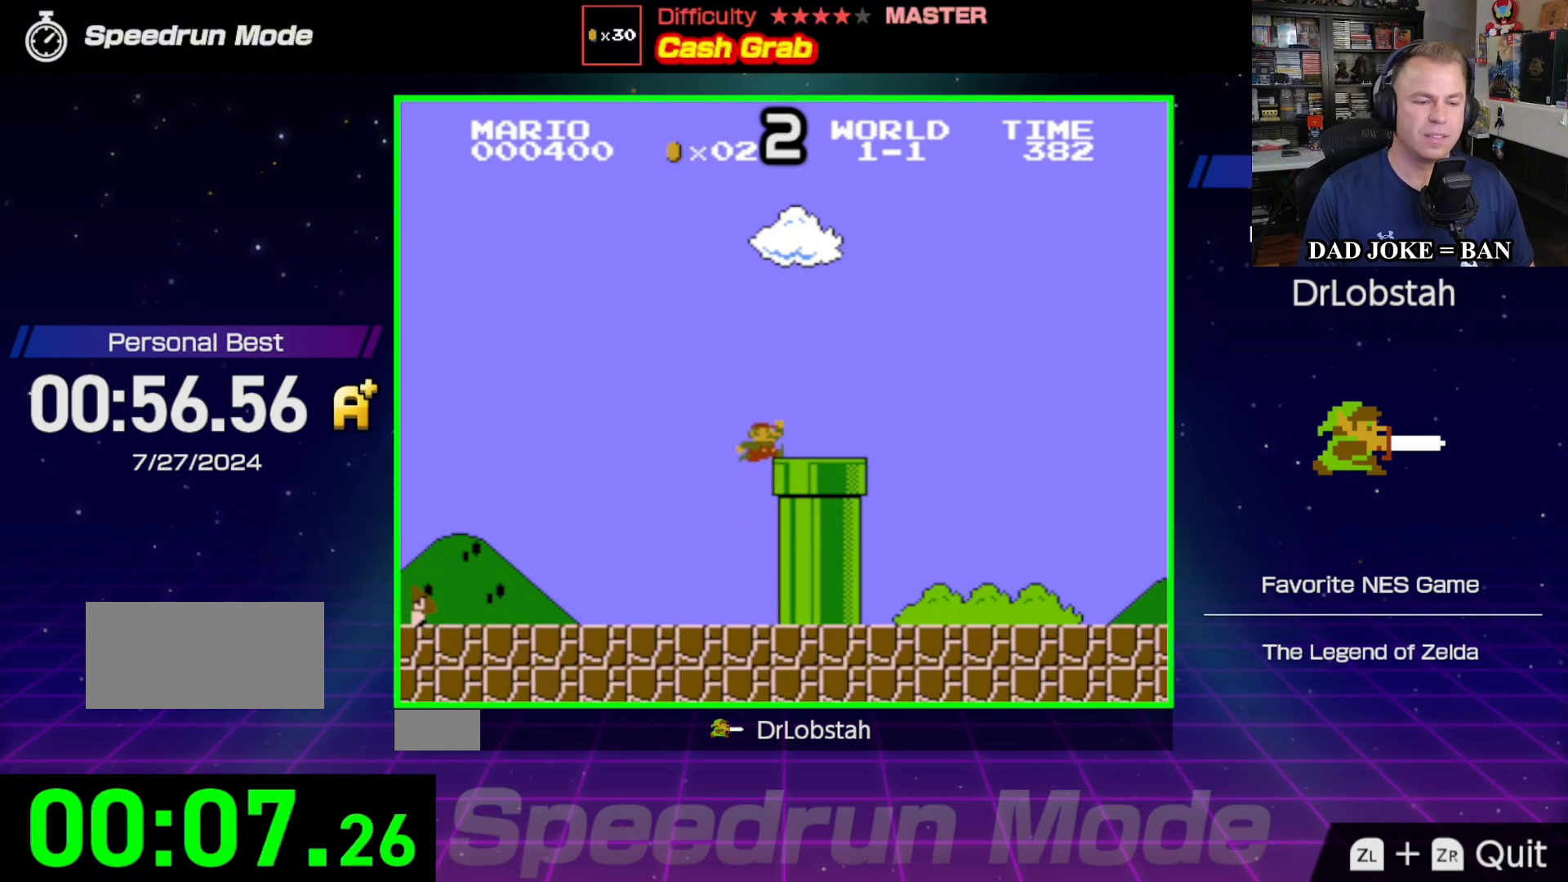
{"buttons": ["DPAD_DOWN"], "events": [[133, "A", "up"], [350, "DPAD_DOWN", "down"], [400, "DPAD_RIGHT", "up"]]}
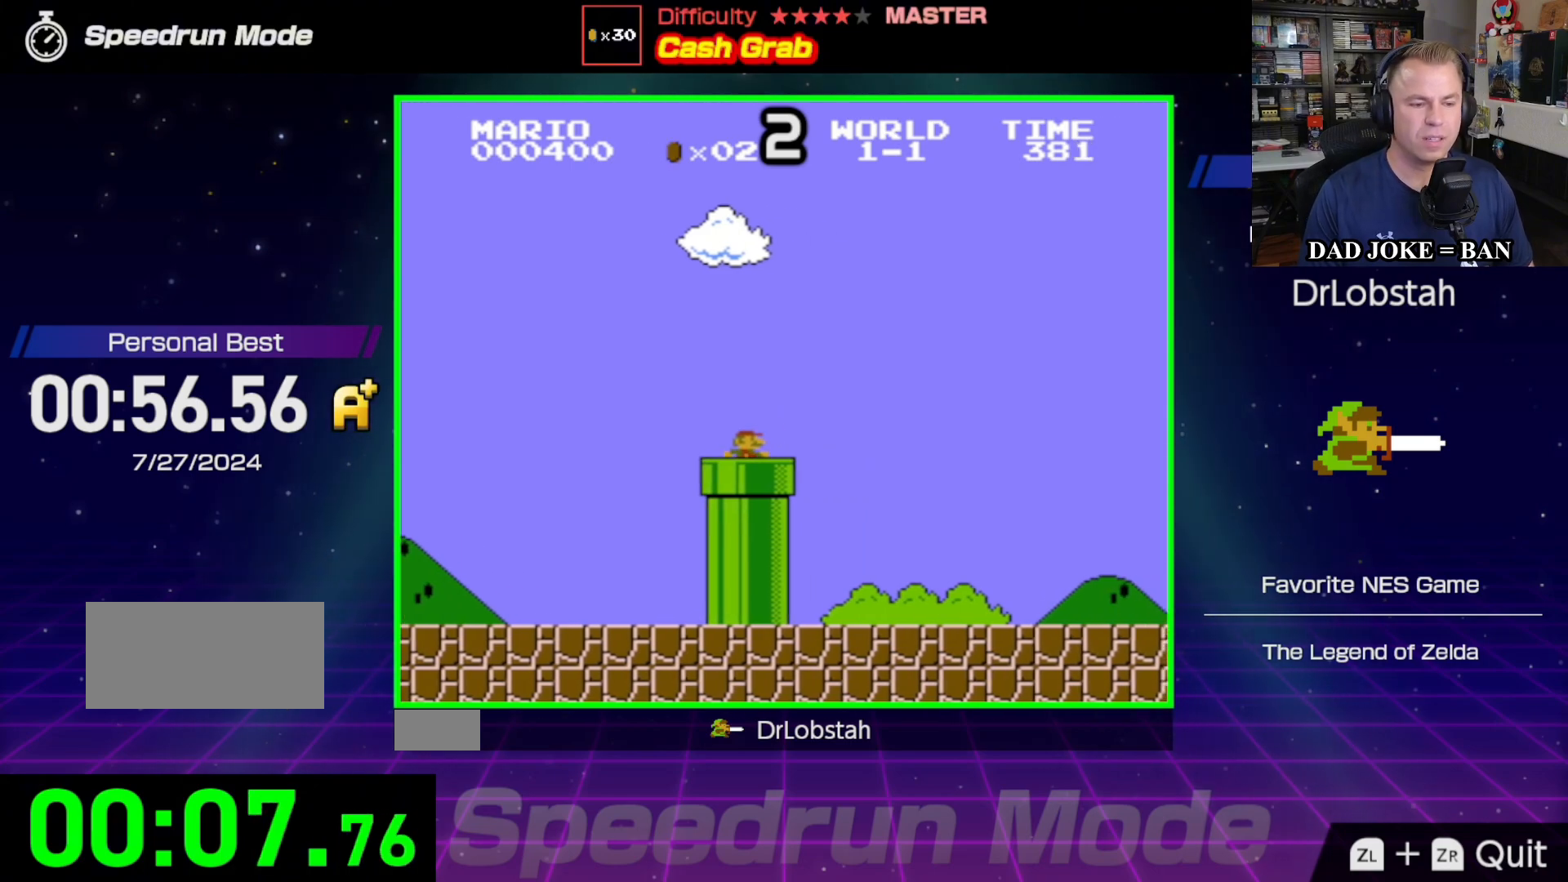
{"buttons": [], "events": [[300, "DPAD_DOWN", "up"]]}
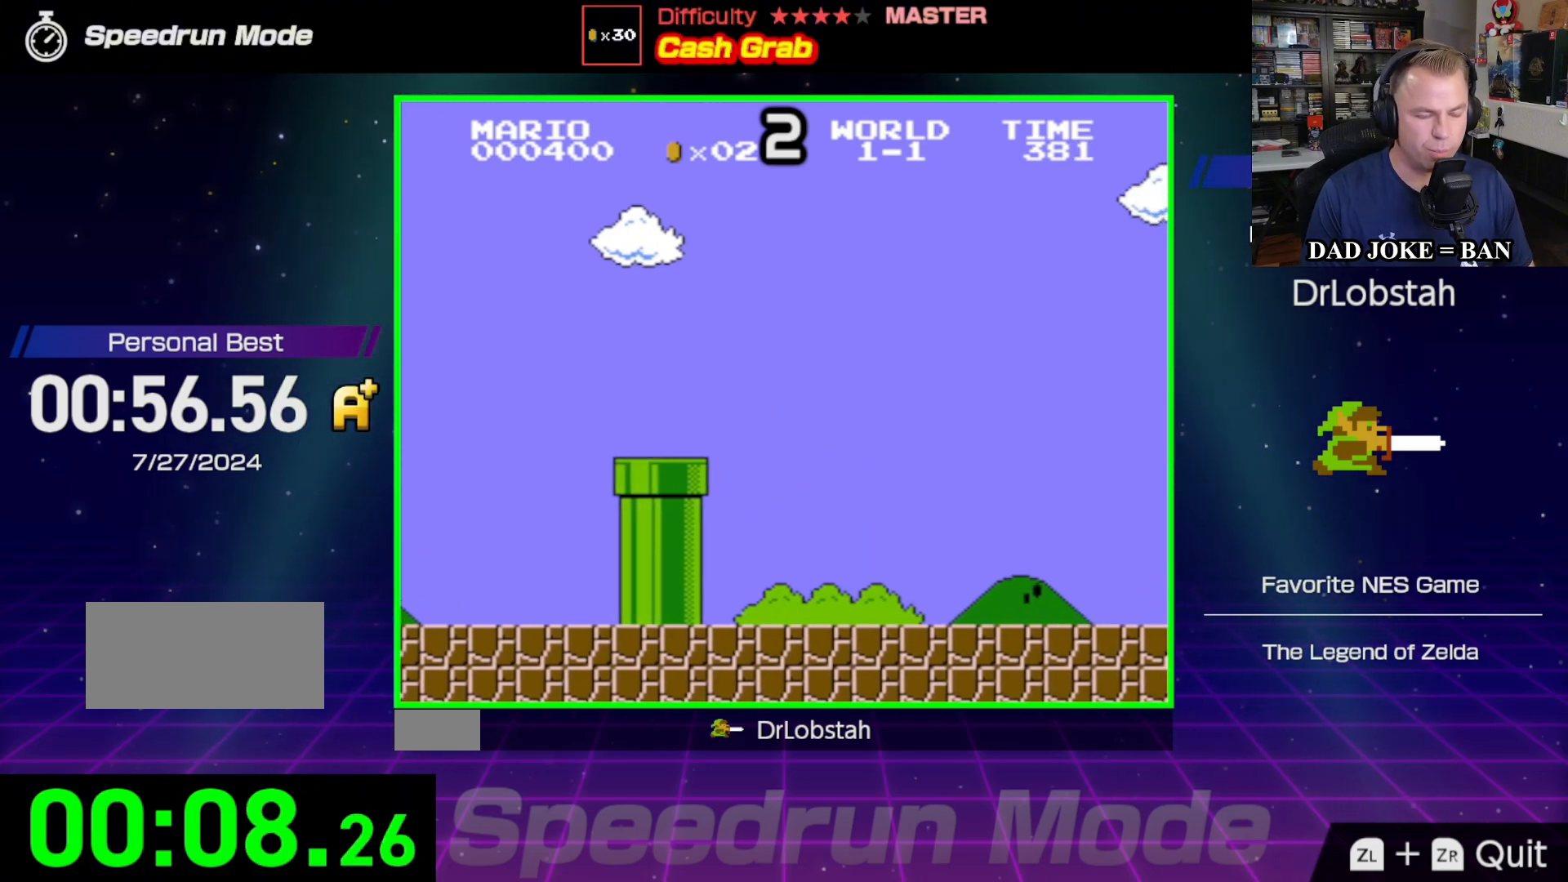
{"buttons": [], "events": []}
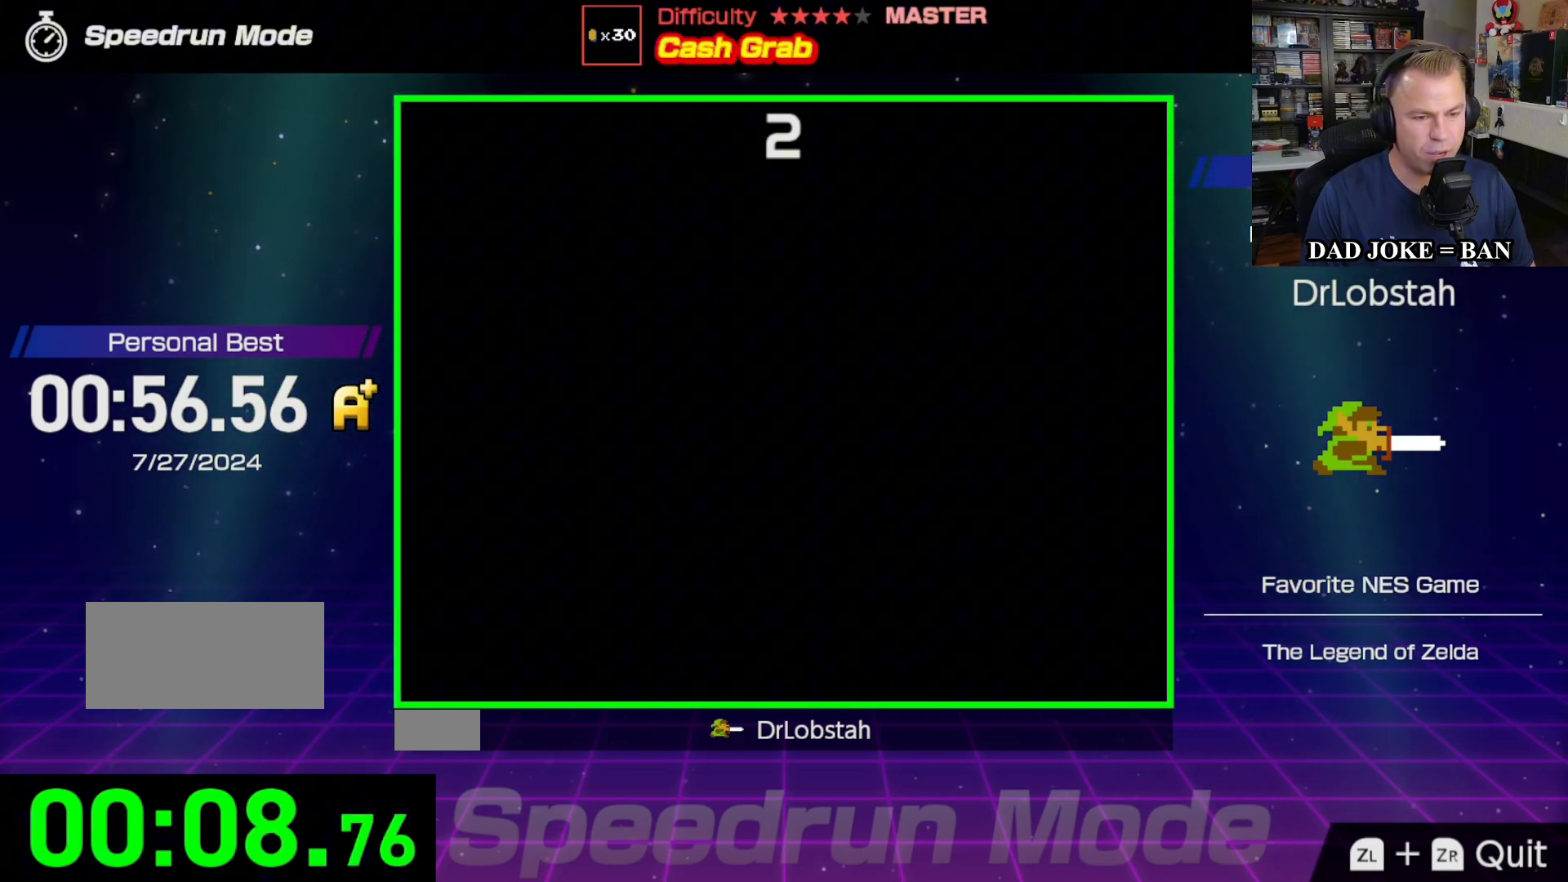
{"buttons": ["B", "DPAD_RIGHT"], "events": [[50, "DPAD_RIGHT", "down"], [133, "B", "down"]]}
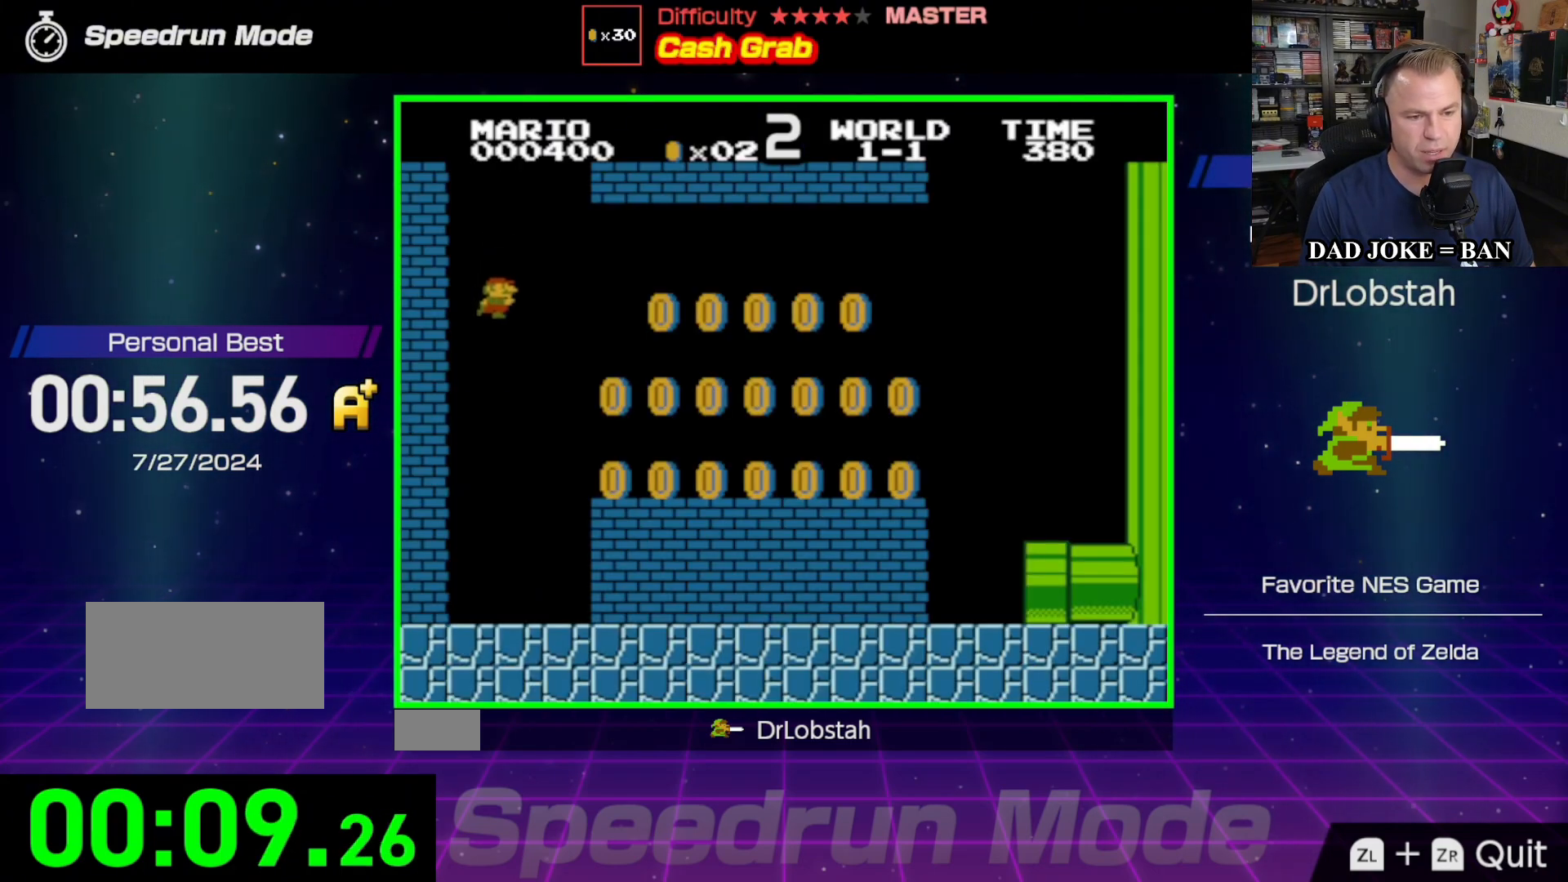
{"buttons": ["B", "DPAD_RIGHT"], "events": []}
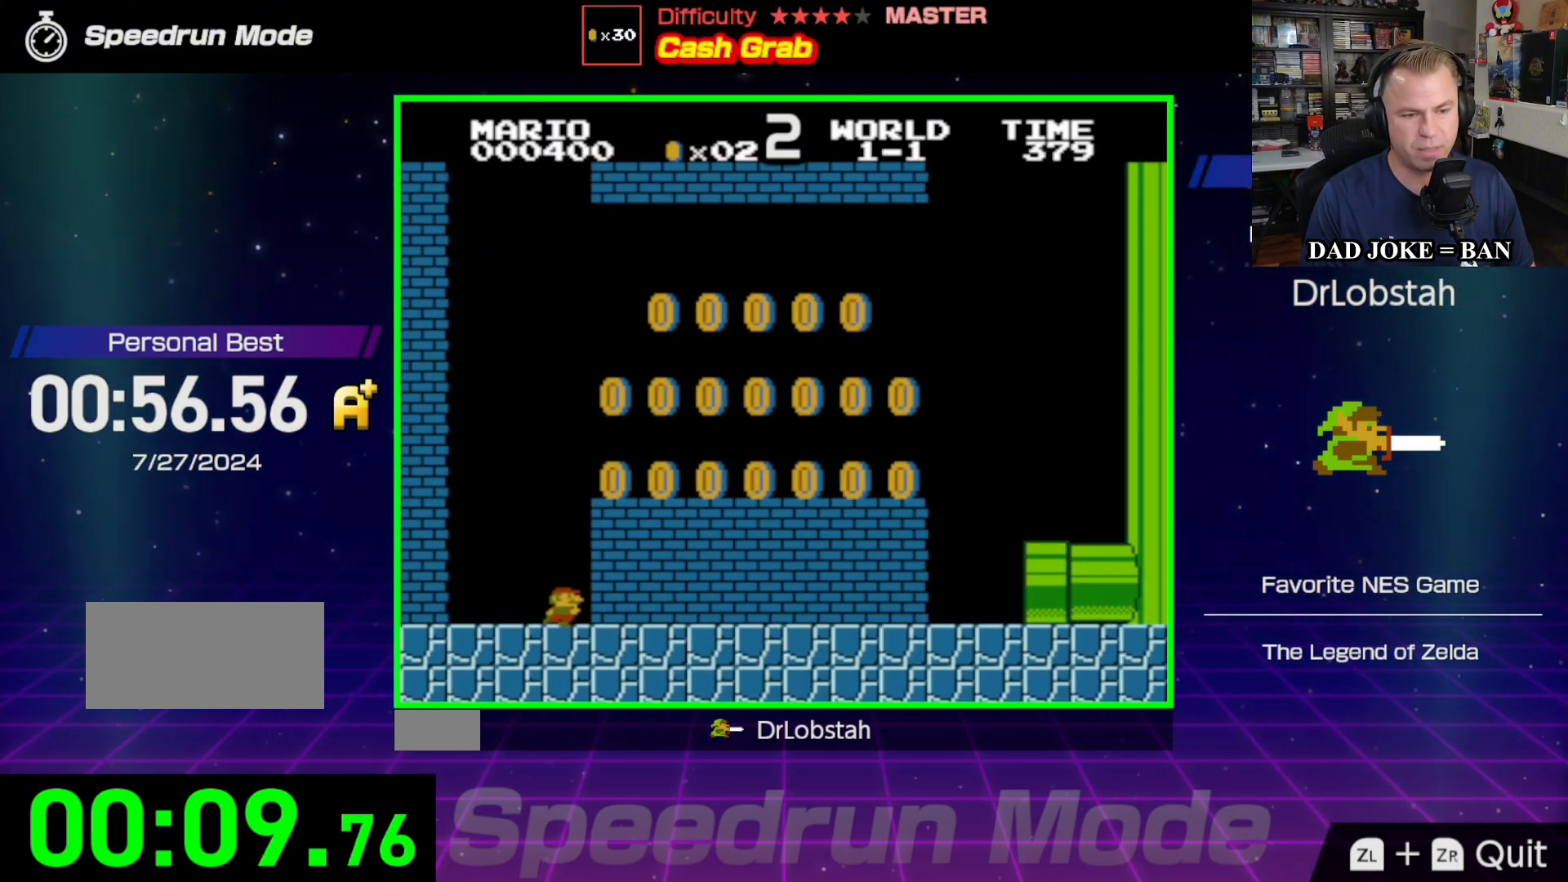
{"buttons": ["B", "DPAD_RIGHT"], "events": [[100, "A", "down"], [500, "A", "up"]]}
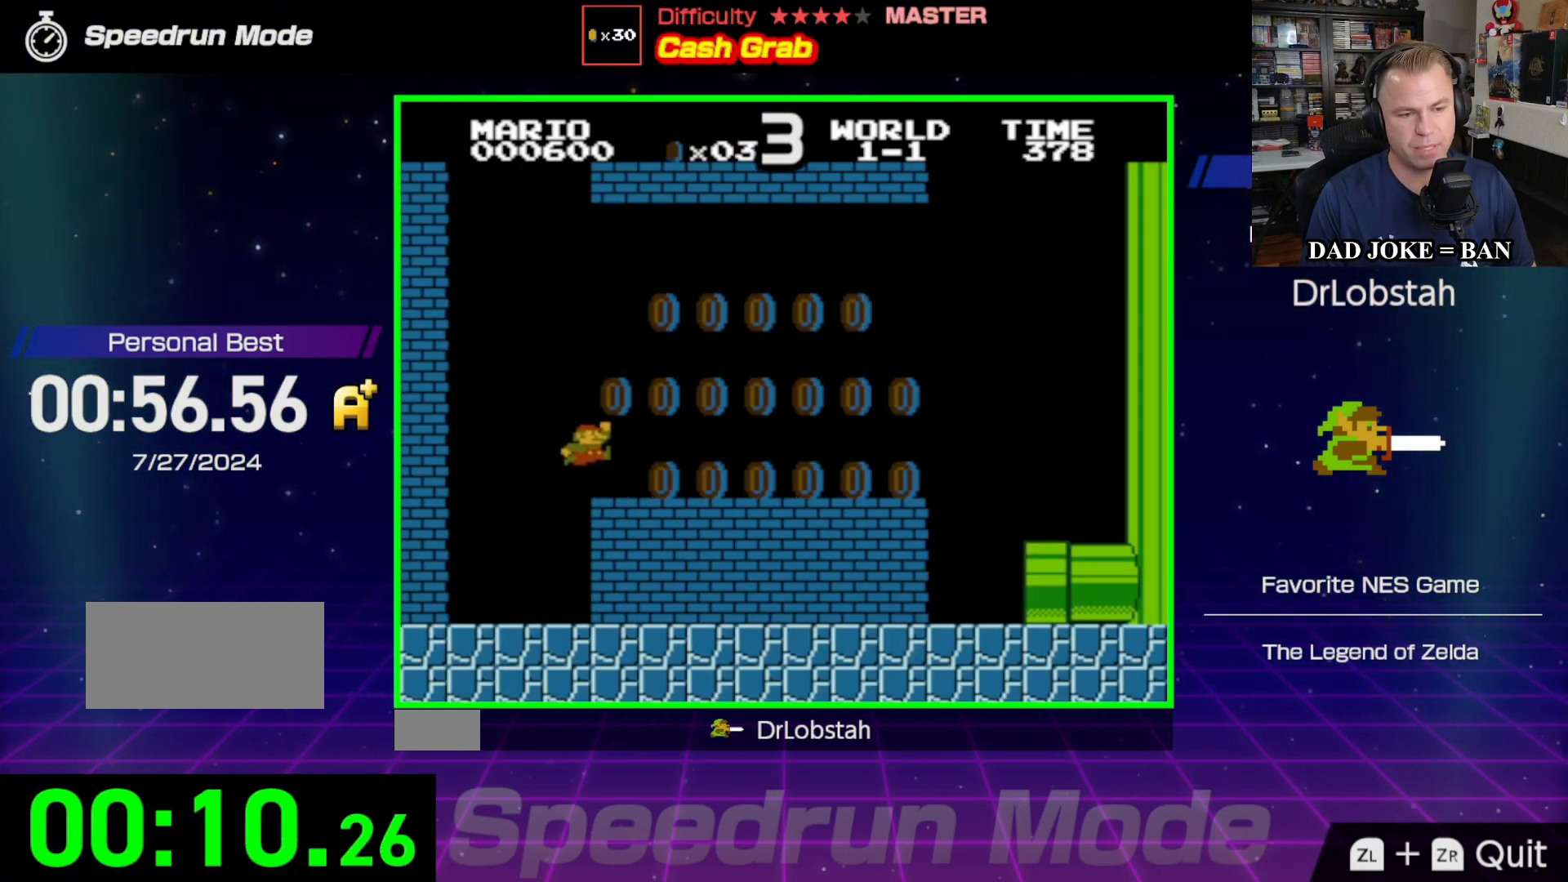
{"buttons": ["A", "DPAD_RIGHT"], "events": [[50, "B", "up"], [67, "DPAD_RIGHT", "up"], [167, "DPAD_LEFT", "down"], [250, "A", "down"], [250, "DPAD_LEFT", "up"], [367, "DPAD_RIGHT", "down"]]}
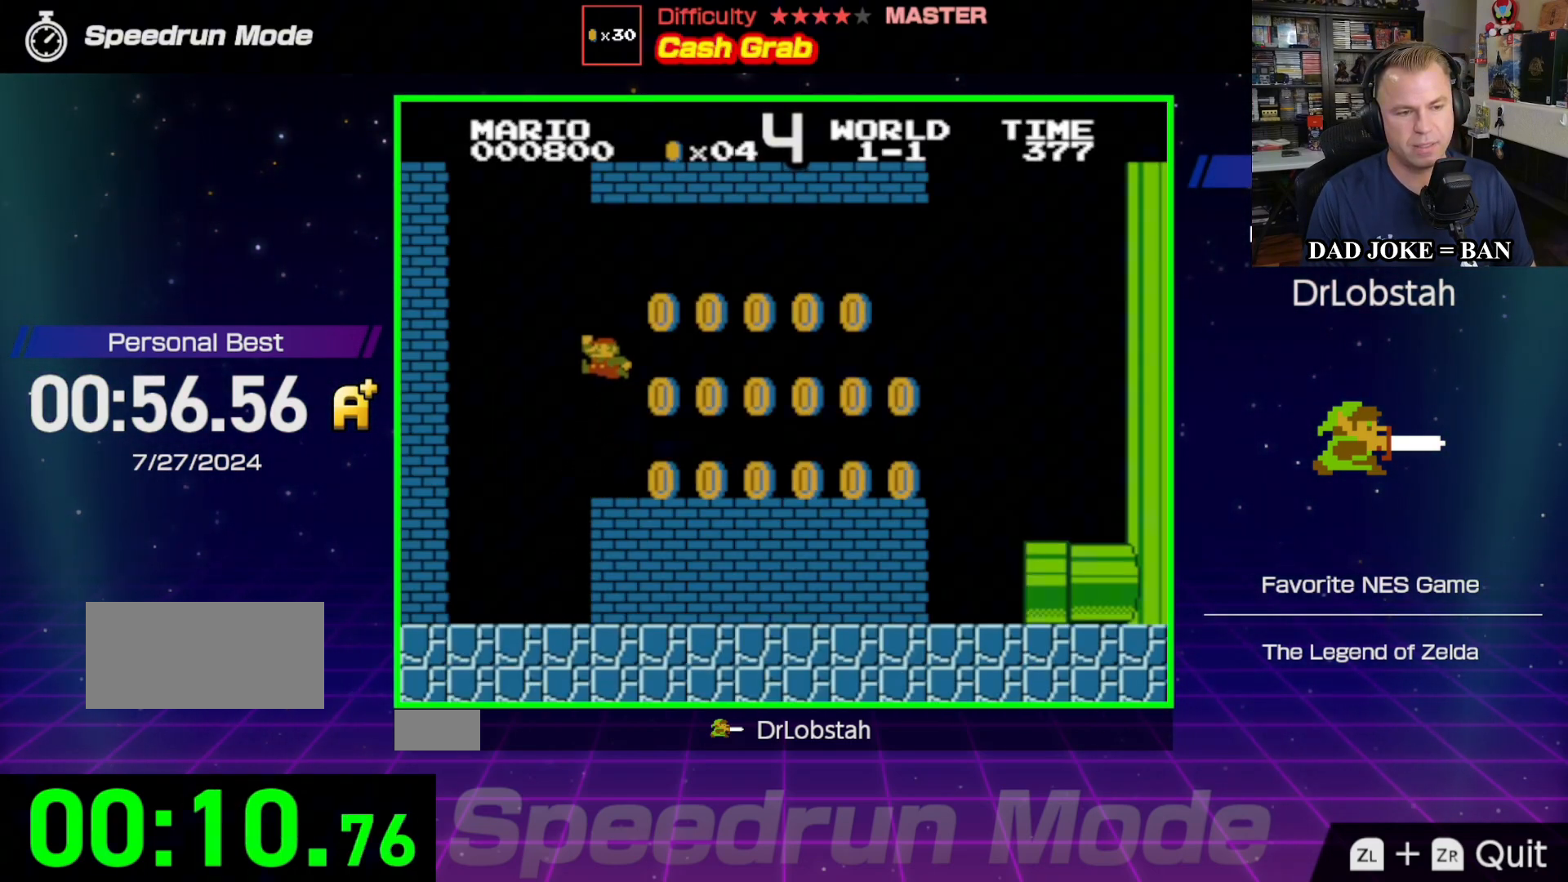
{"buttons": ["DPAD_LEFT"], "events": [[283, "DPAD_DOWN", "down"], [283, "DPAD_RIGHT", "up"], [300, "DPAD_LEFT", "down"], [317, "DPAD_DOWN", "up"], [350, "A", "up"]]}
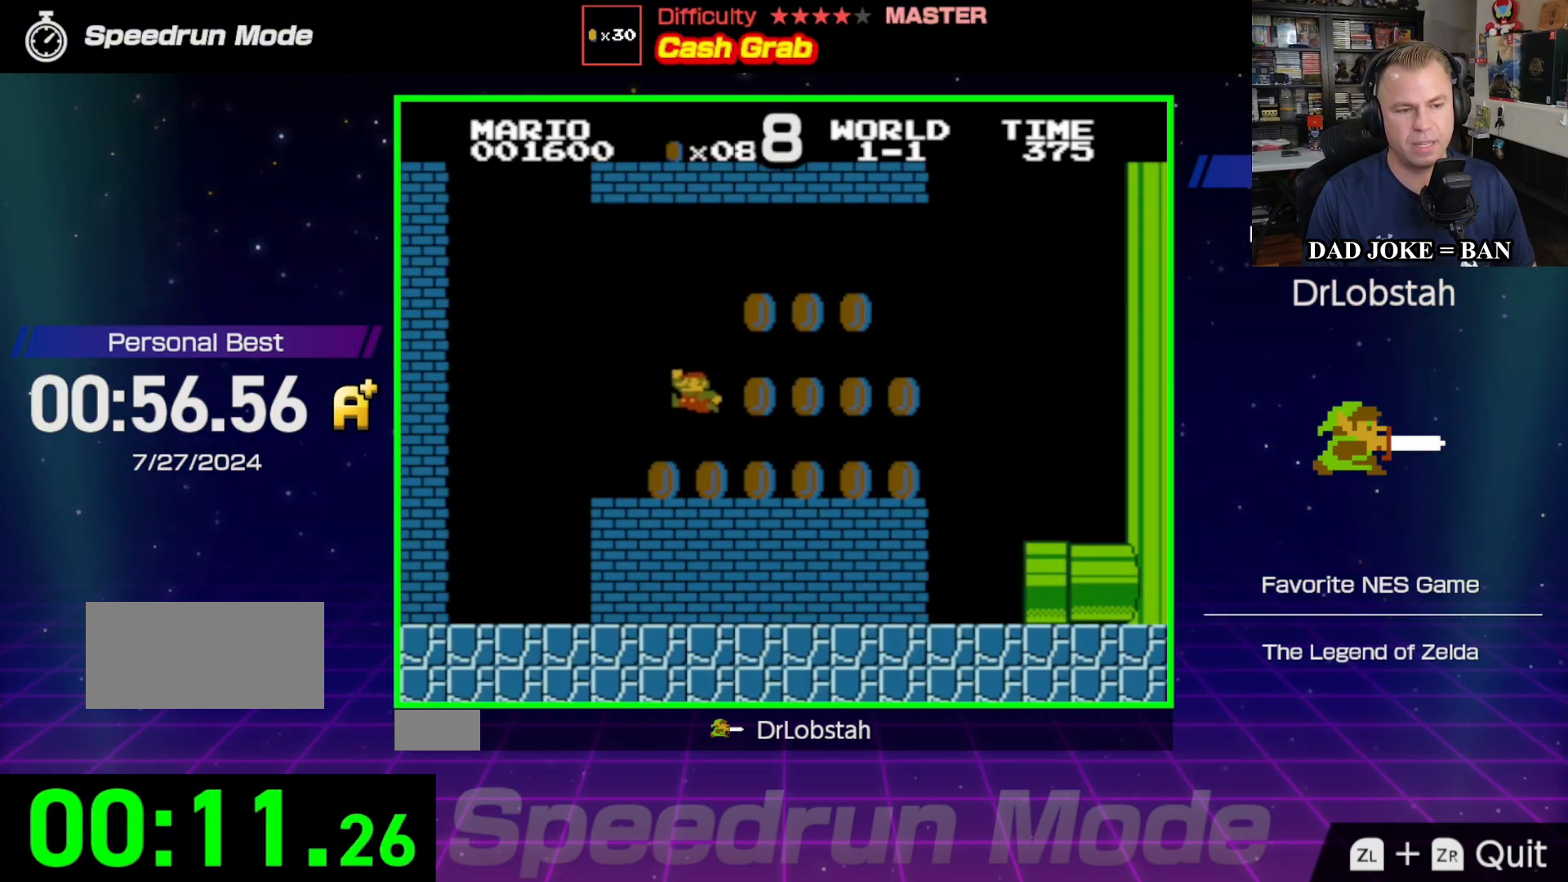
{"buttons": ["A", "B", "DPAD_RIGHT"], "events": [[200, "B", "down"], [267, "DPAD_UP", "down"], [283, "DPAD_LEFT", "up"], [300, "DPAD_RIGHT", "down"], [300, "DPAD_UP", "up"], [383, "A", "down"]]}
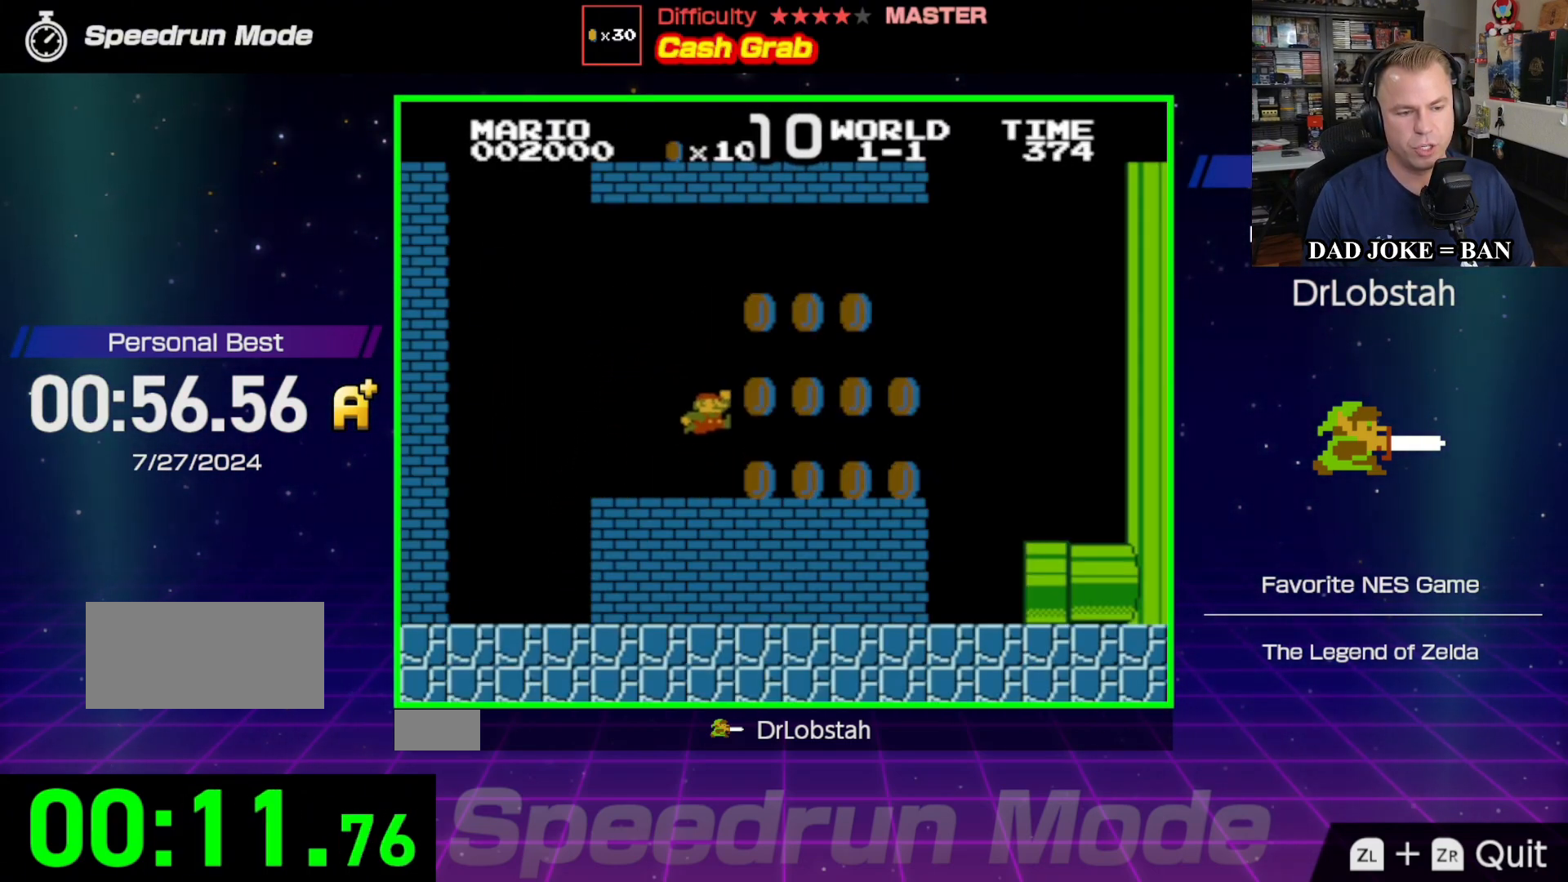
{"buttons": ["B", "DPAD_LEFT"], "events": [[167, "DPAD_RIGHT", "up"], [283, "A", "up"], [367, "DPAD_LEFT", "down"]]}